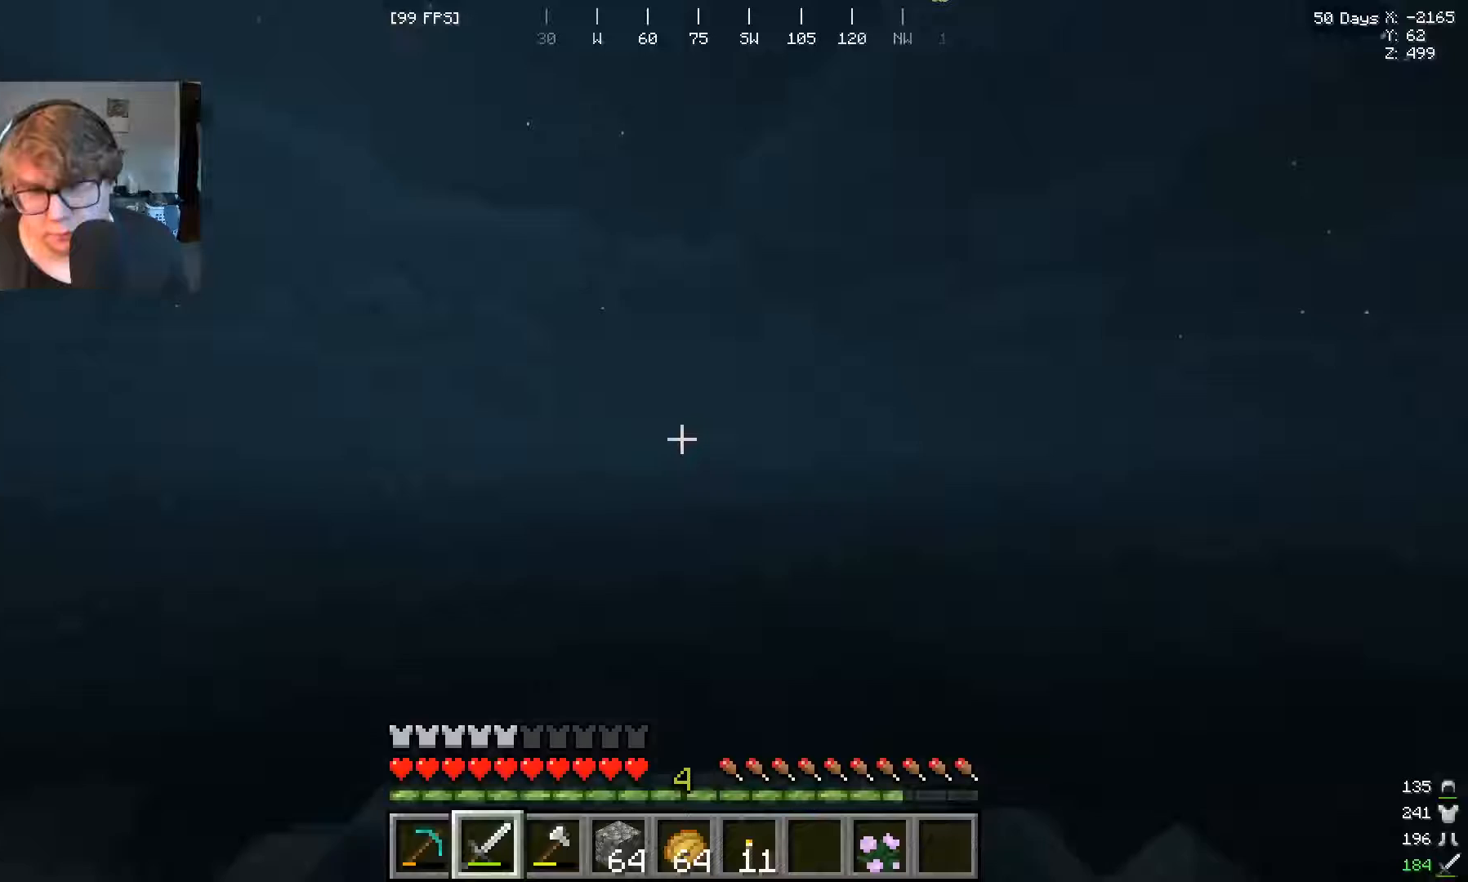
Gameplay with keyboard and mouse; each line is a JSON object with the keys and mouse buttons held at the frame after it. "events" lists presses ("down") and releases ("up") of "a", "s", "w", "mouse_left" and "mouse_right" between this image and that frame as [ms after this image, input, new state], when the widget could be followed in between. "mouse_left", "mouse_right" = the "left", "right" buttons of the "mouse" list. No other keys are recorded. Fast repeated clicks can show as one long hold. Mouse movement is not recorded.
{"keys": ["w"], "mouse": [], "events": []}
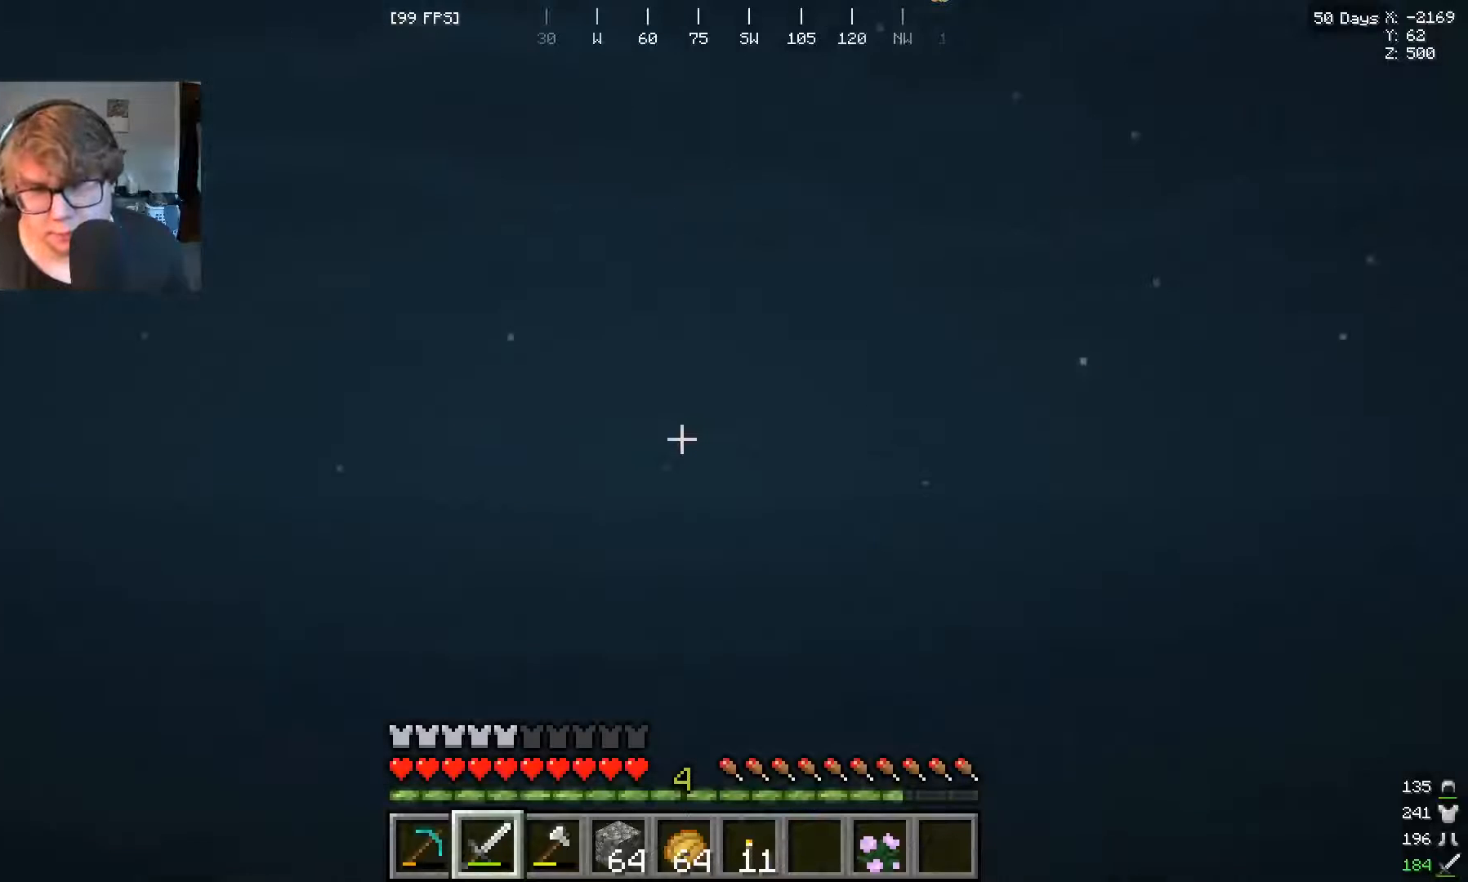
{"keys": ["w"], "mouse": [], "events": []}
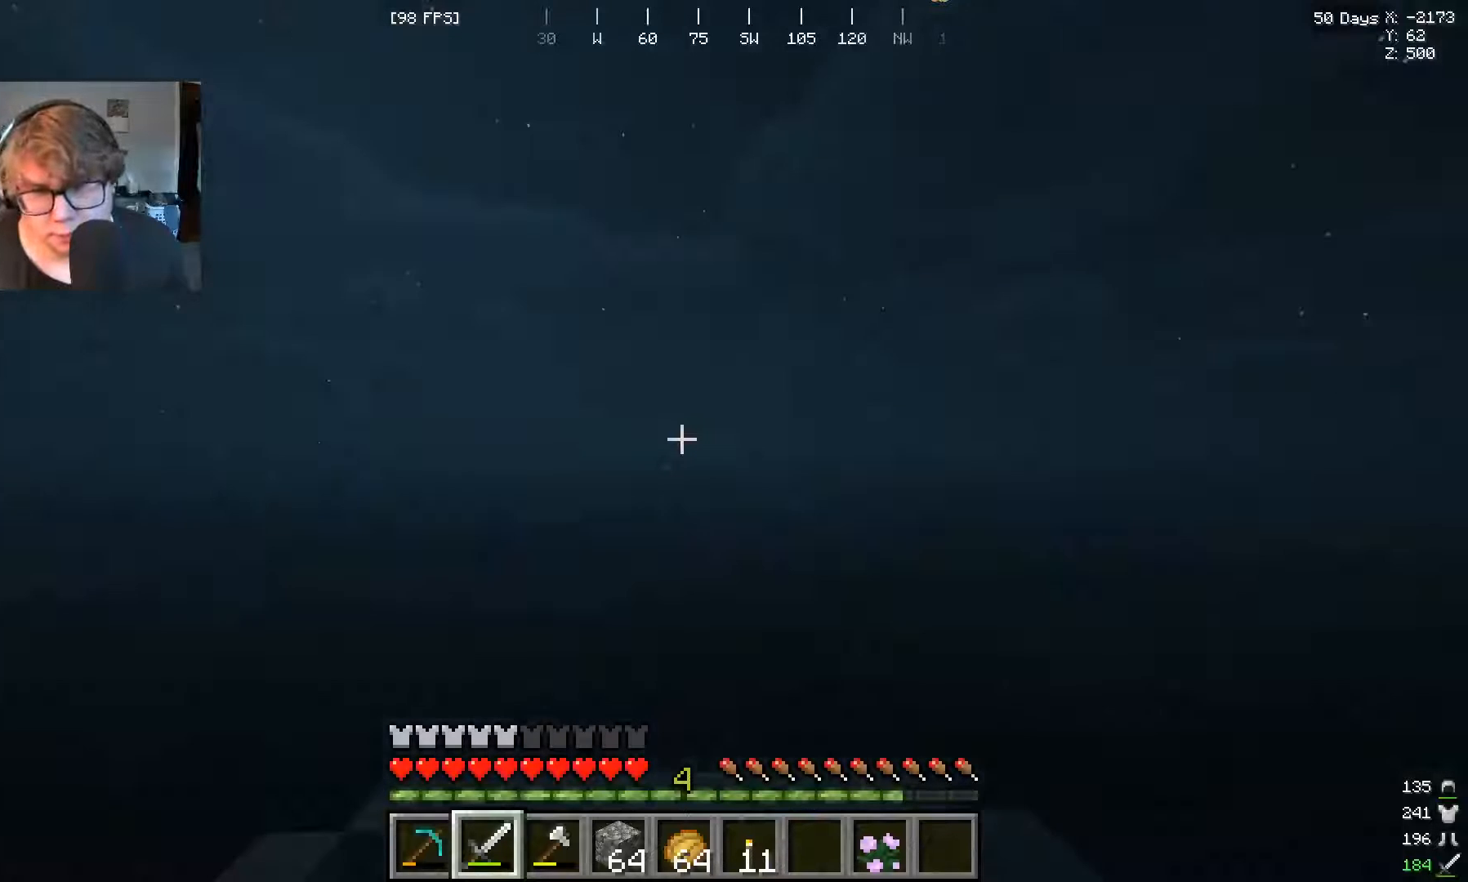
{"keys": ["w"], "mouse": [], "events": []}
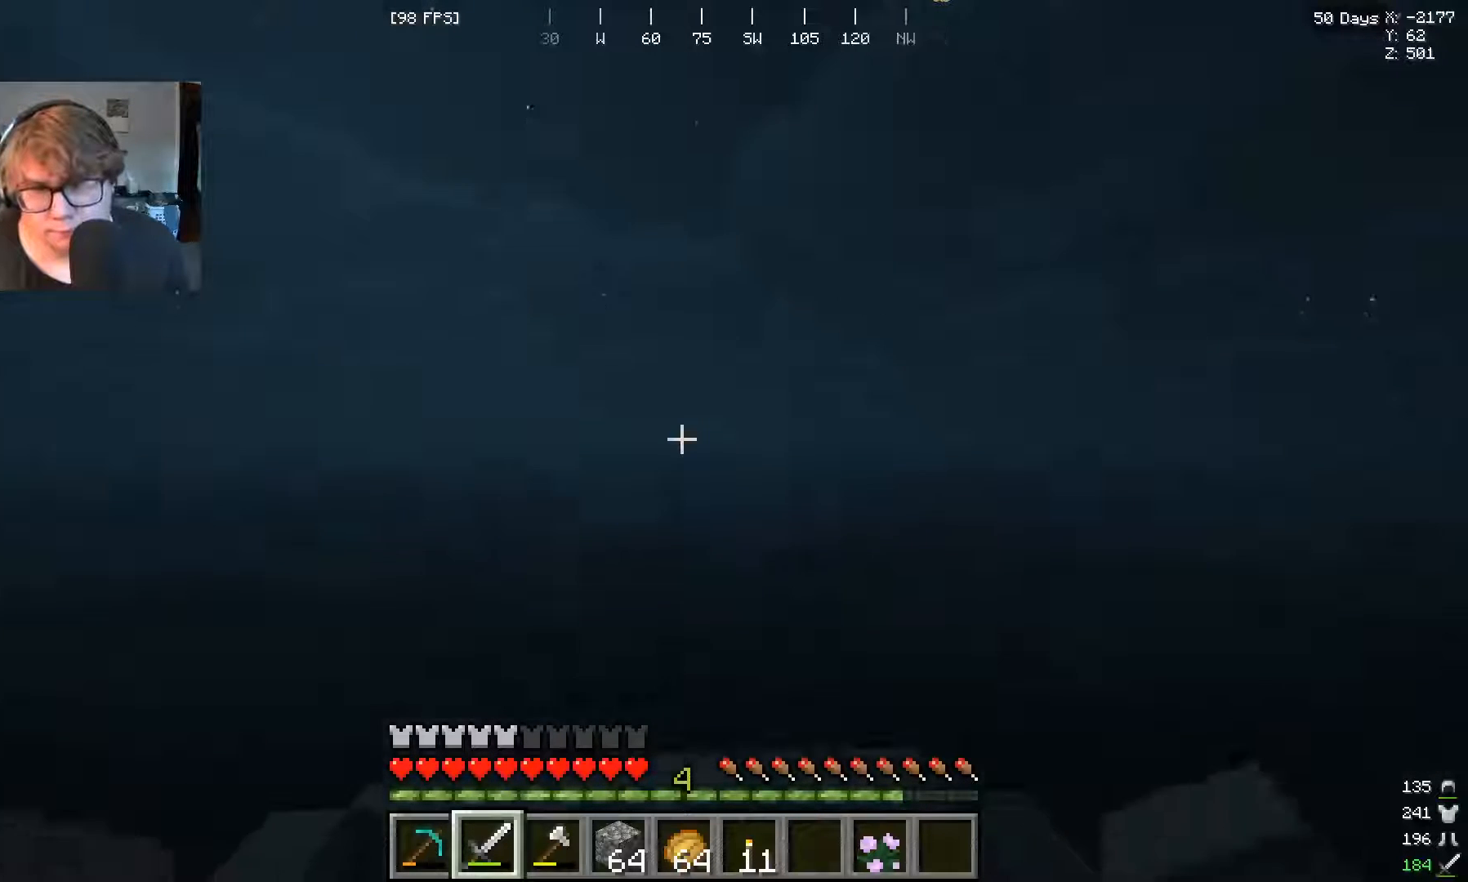
{"keys": ["w"], "mouse": [], "events": []}
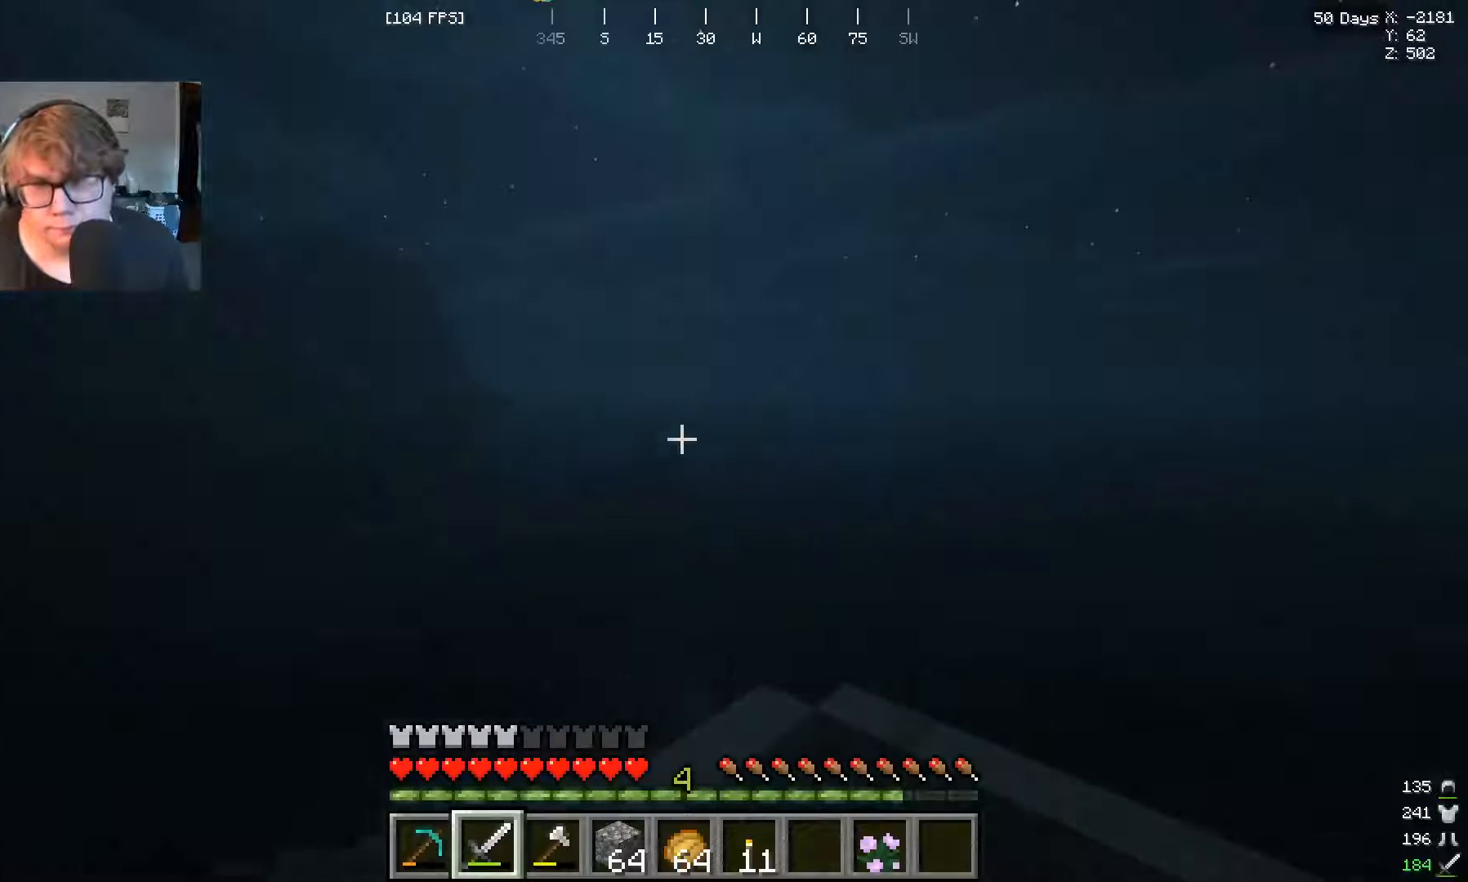
{"keys": ["w"], "mouse": [], "events": []}
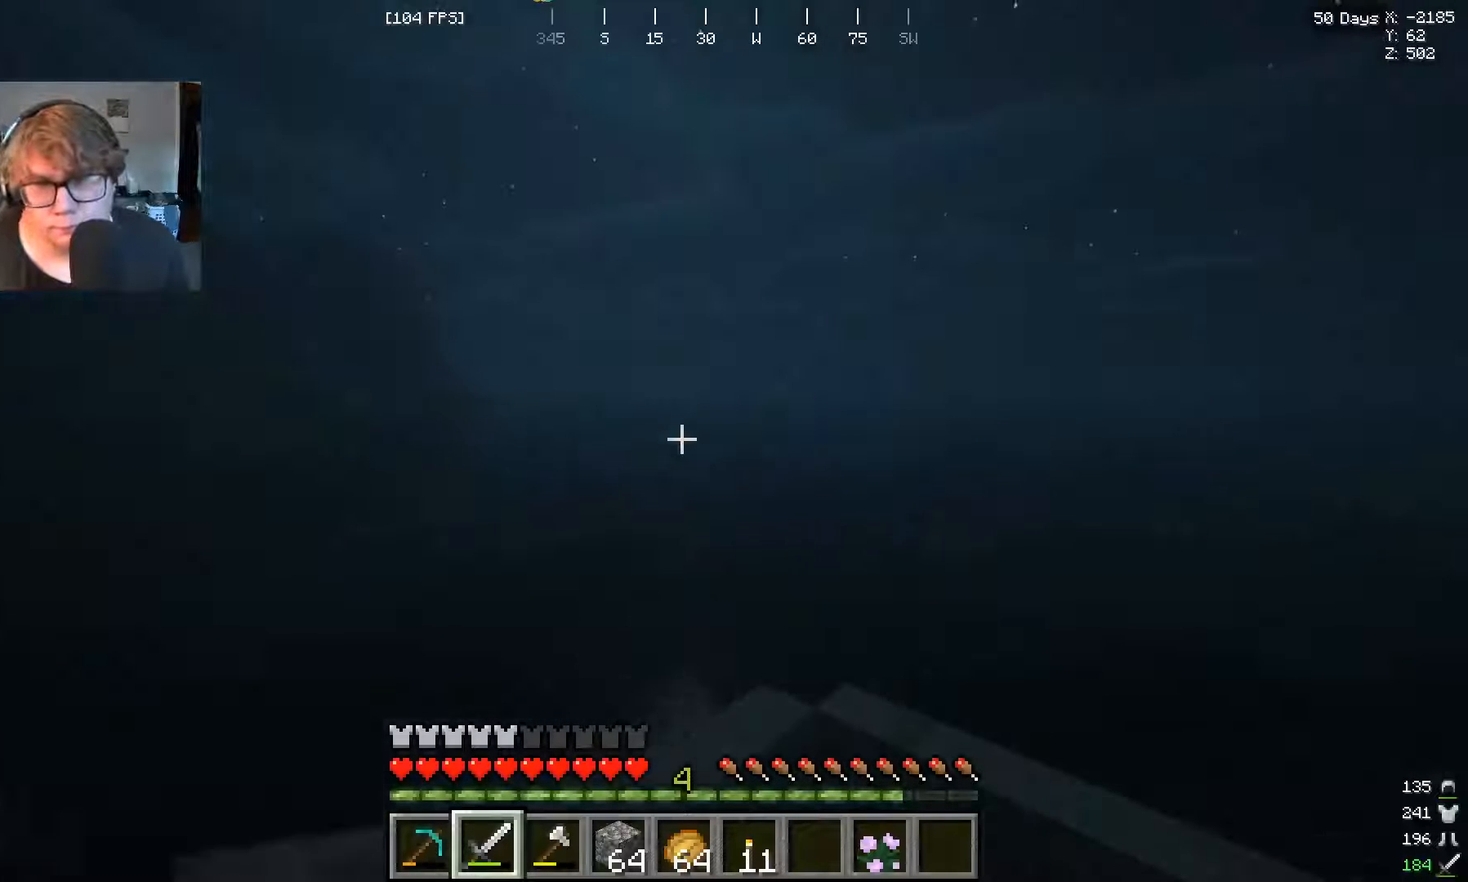
{"keys": ["w"], "mouse": [], "events": []}
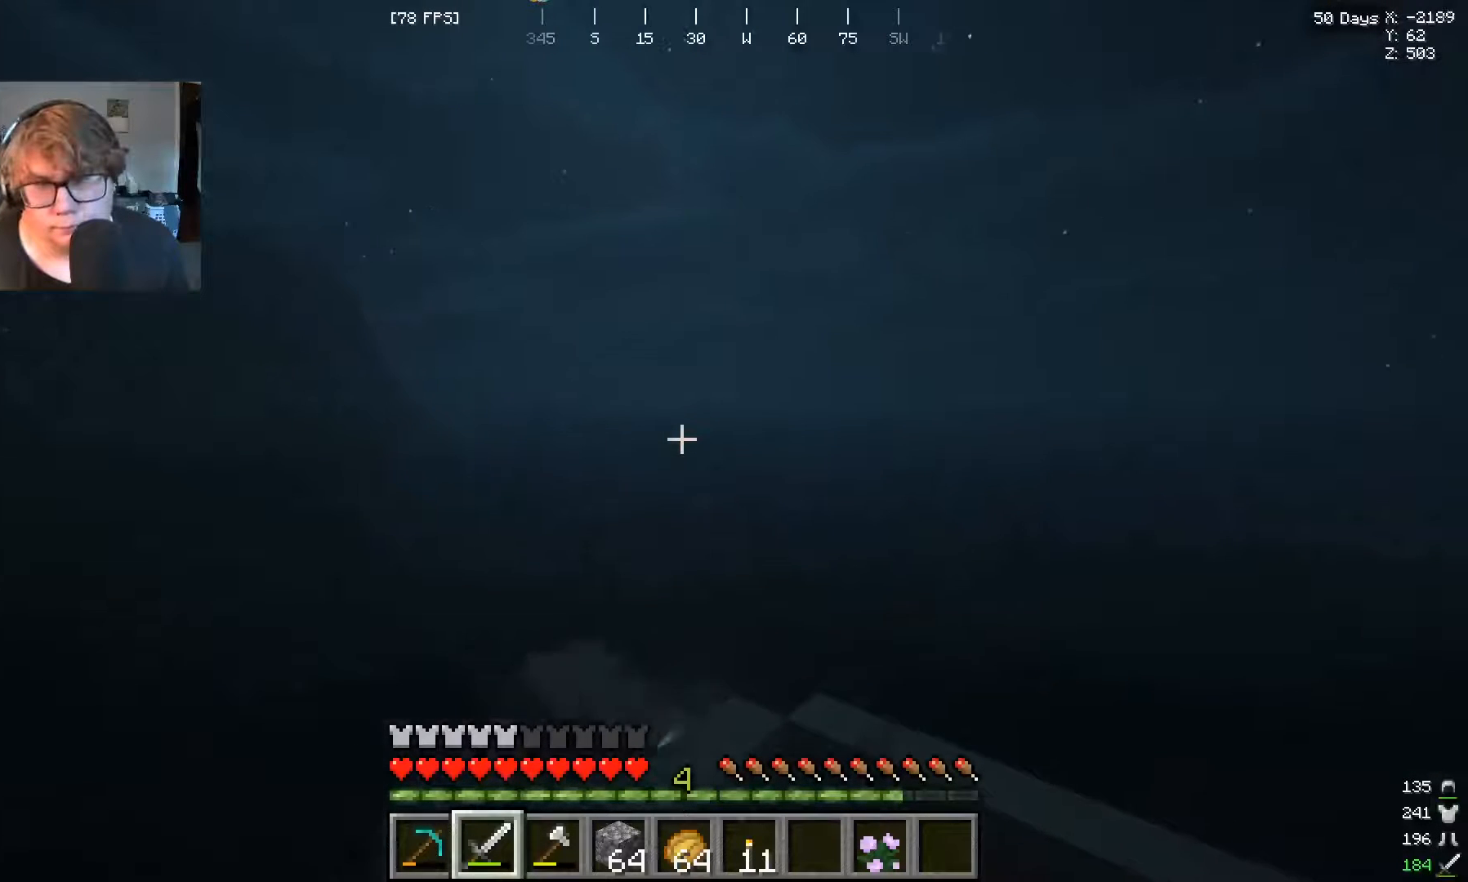
{"keys": ["w"], "mouse": [], "events": []}
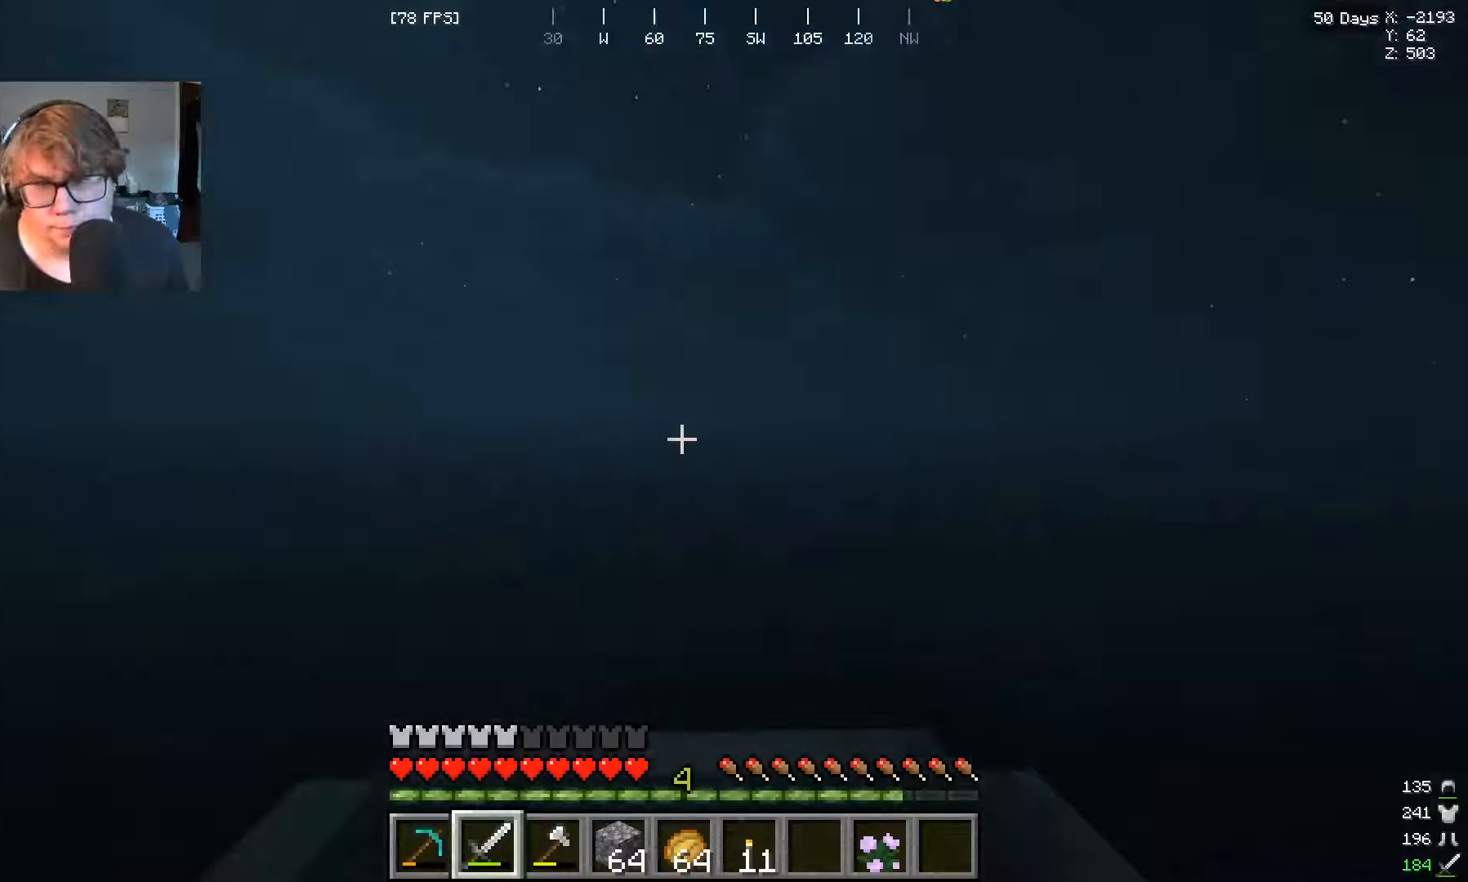
{"keys": ["w"], "mouse": [], "events": []}
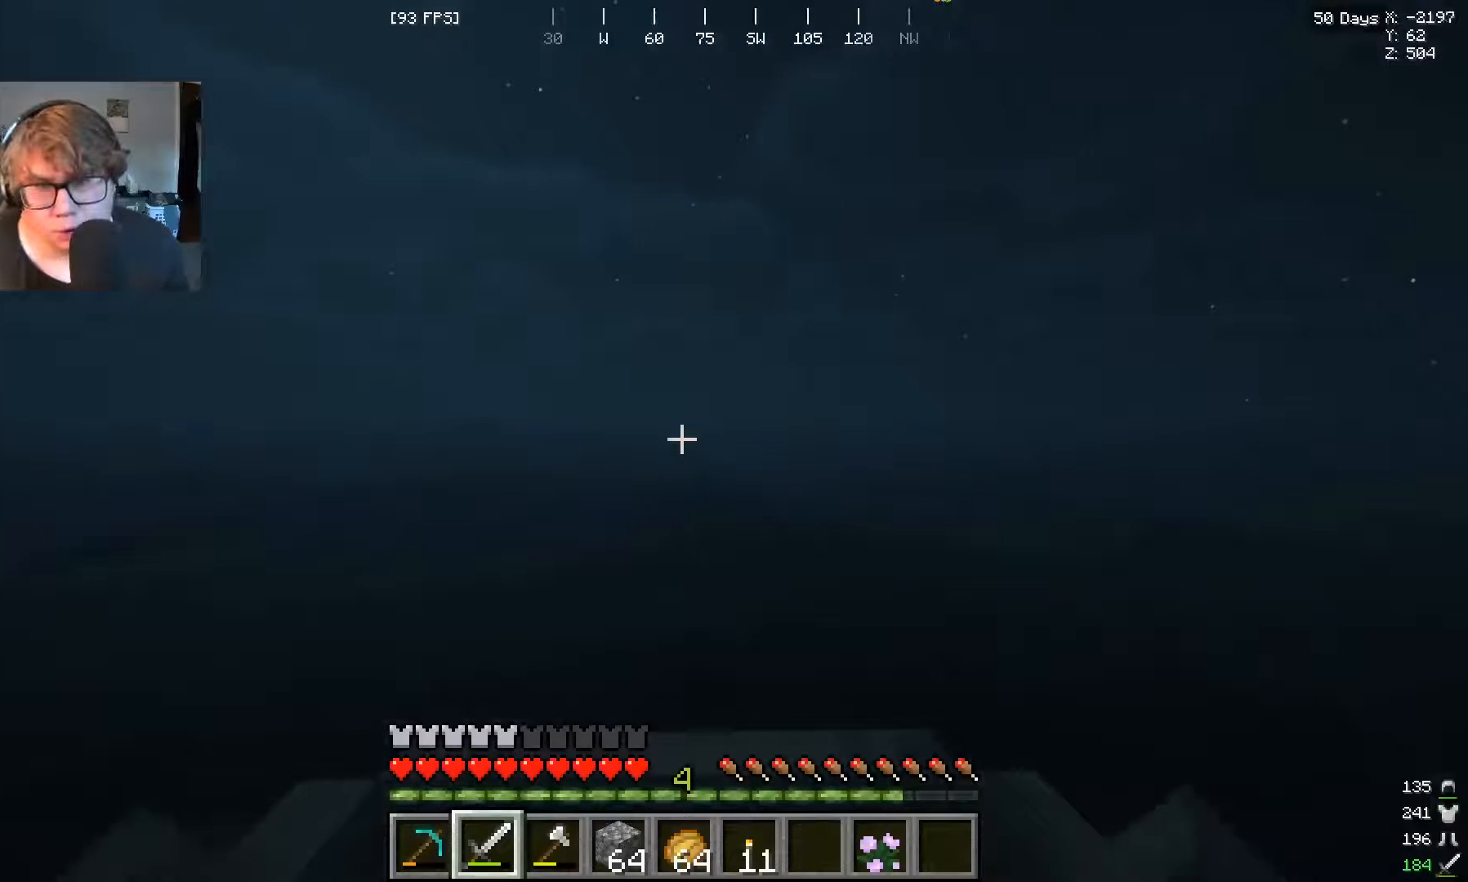
{"keys": ["w"], "mouse": [], "events": []}
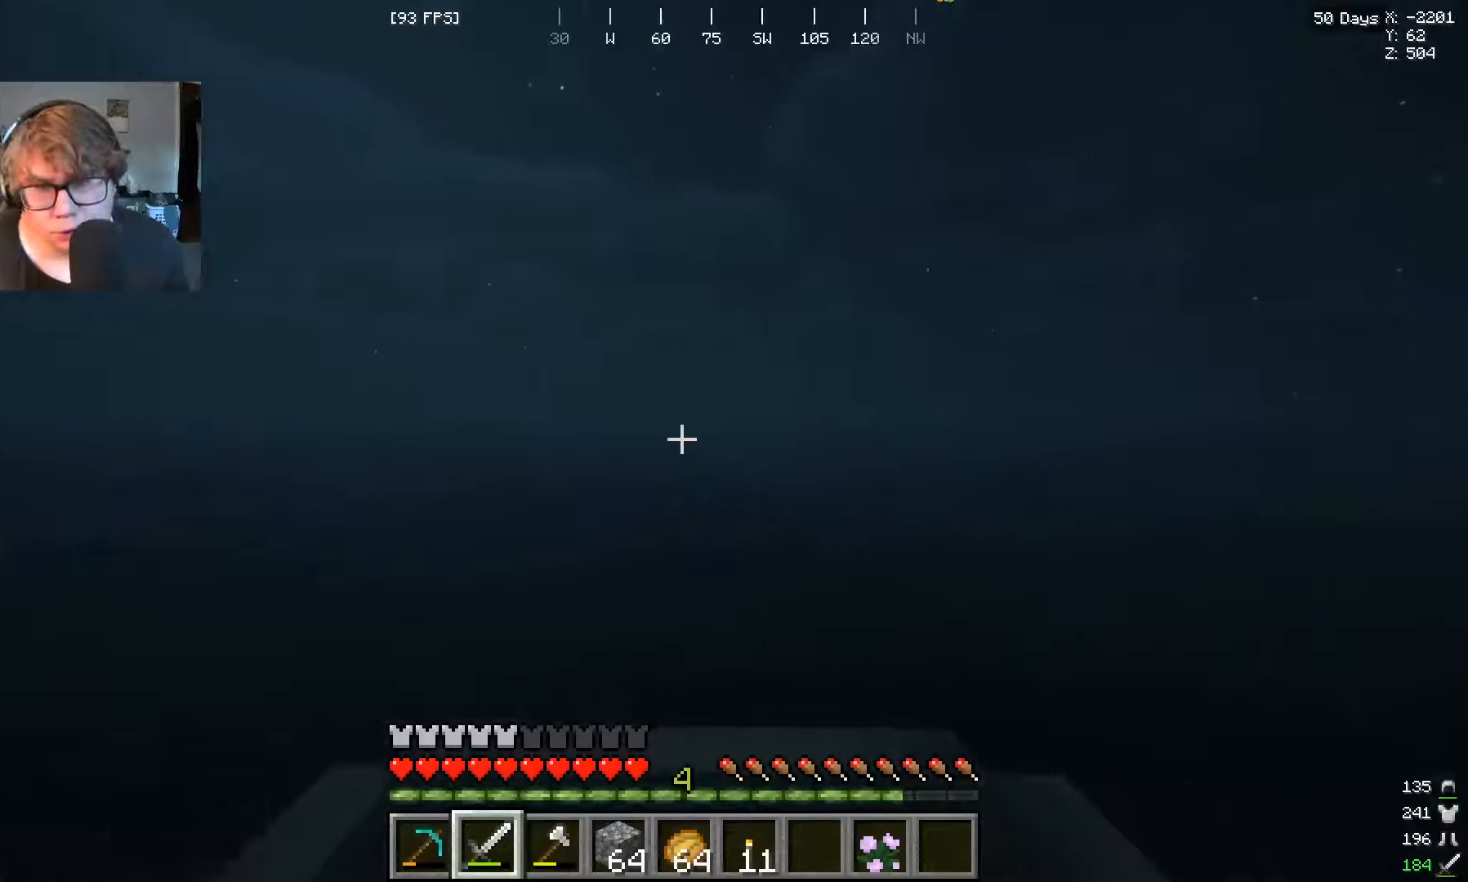
{"keys": ["w"], "mouse": [], "events": []}
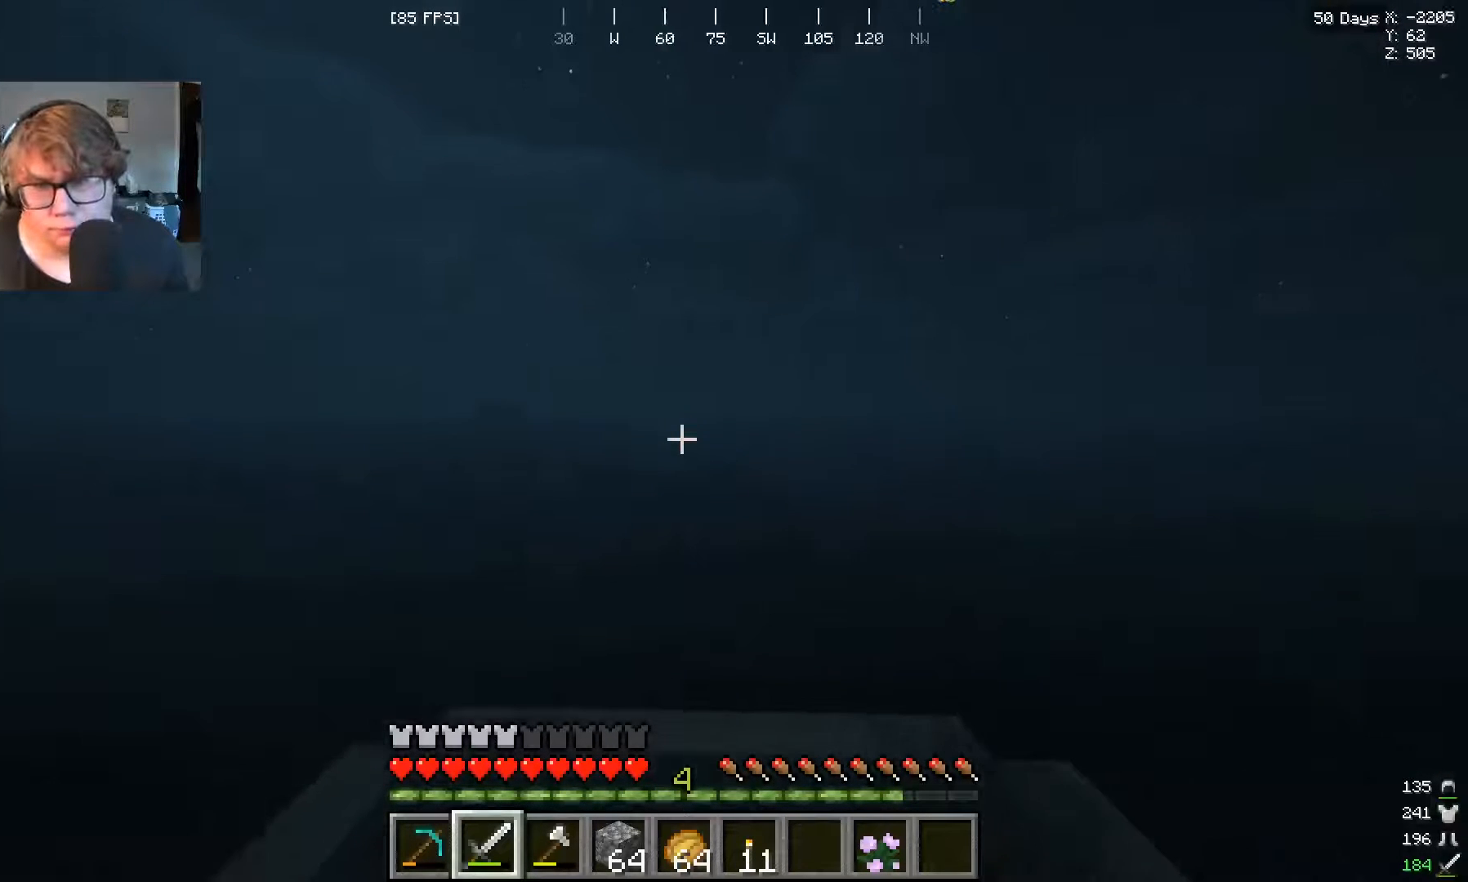
{"keys": ["w"], "mouse": [], "events": []}
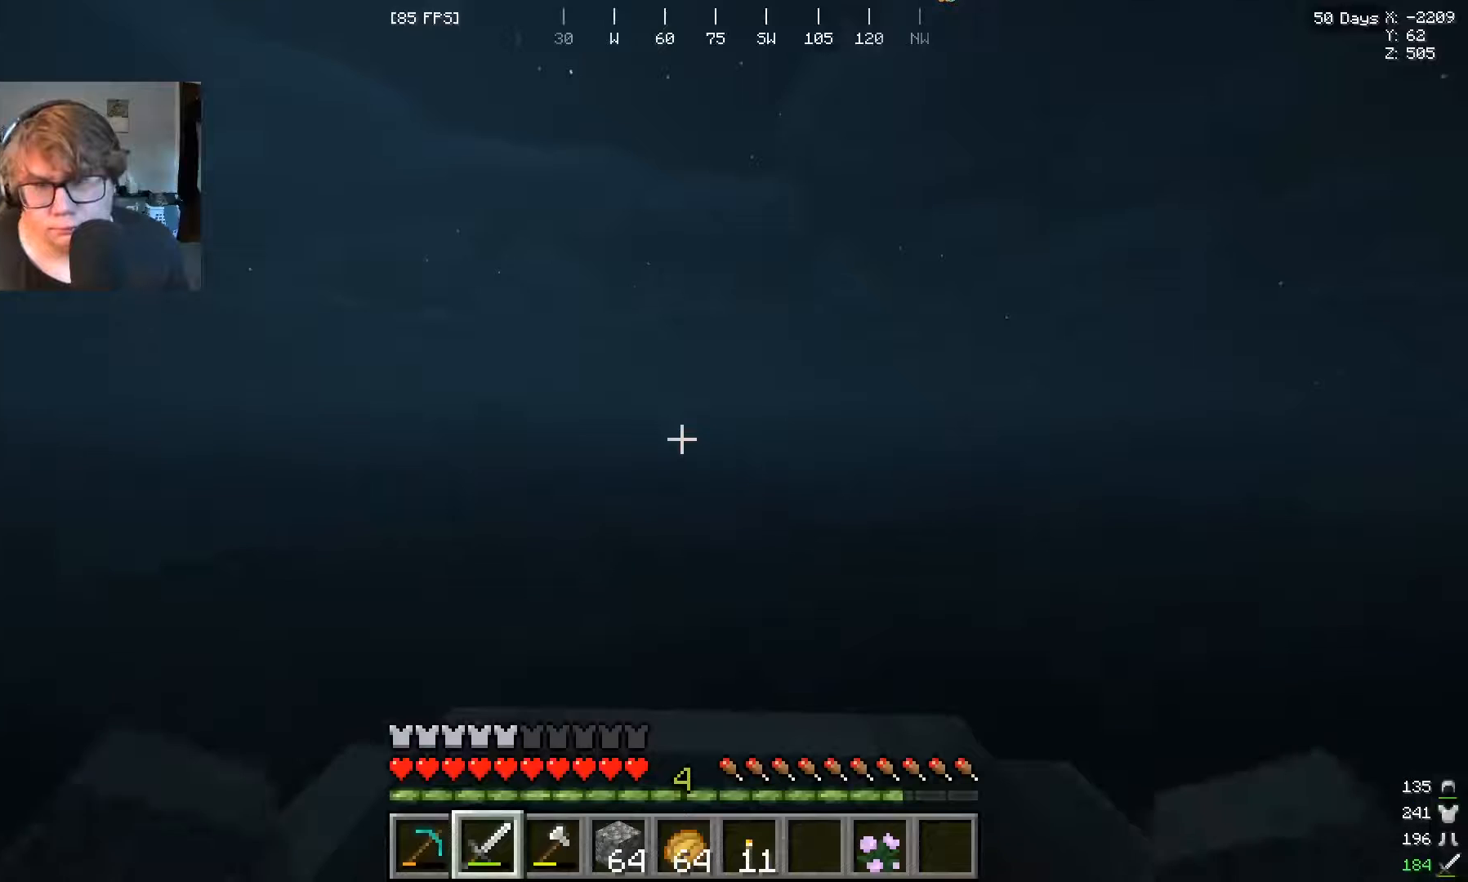
{"keys": ["w"], "mouse": [], "events": []}
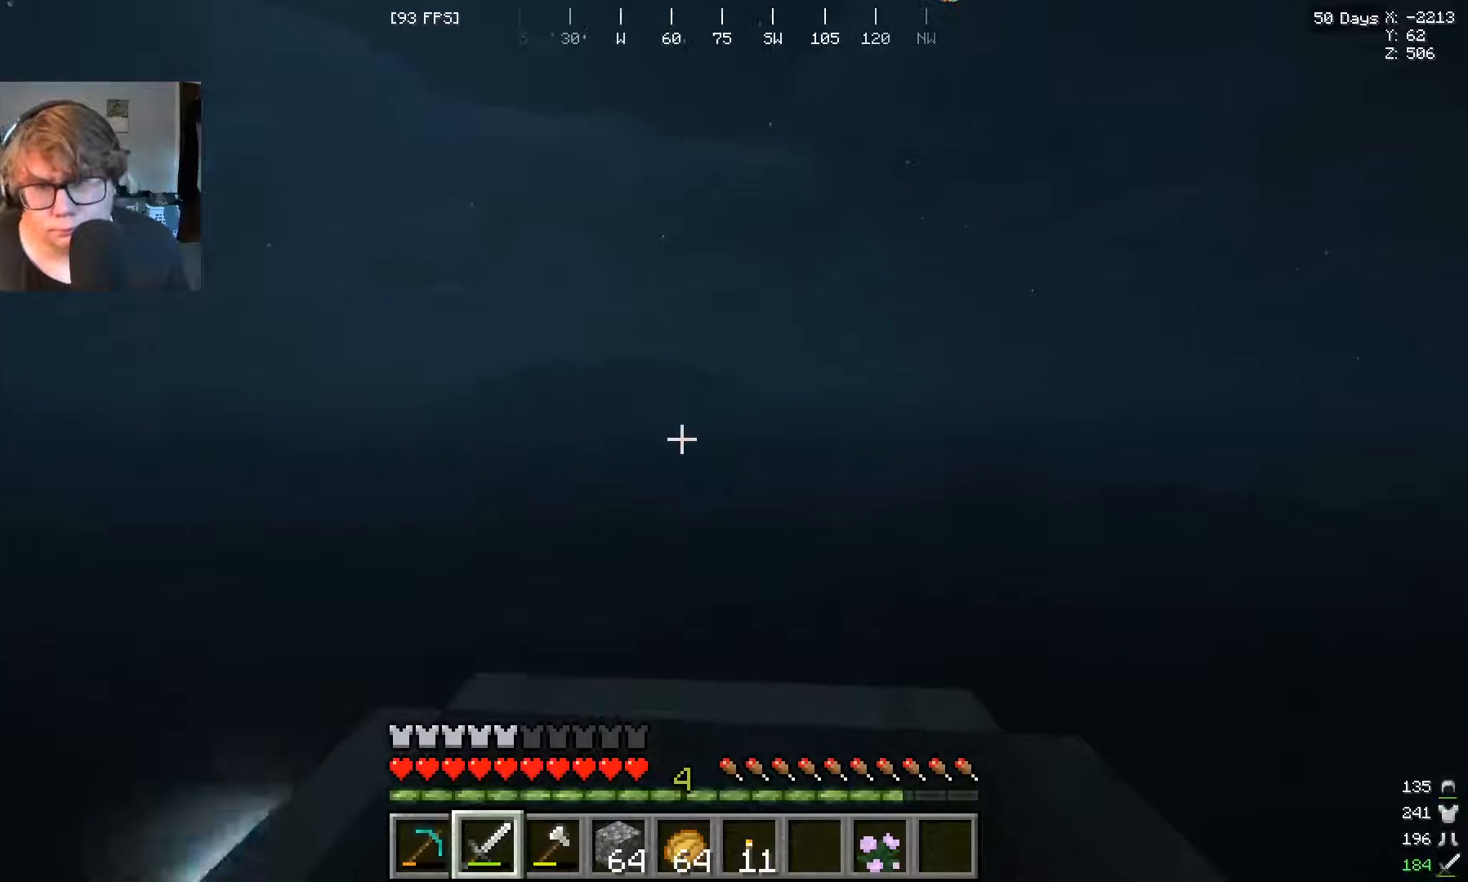
{"keys": ["w"], "mouse": [], "events": []}
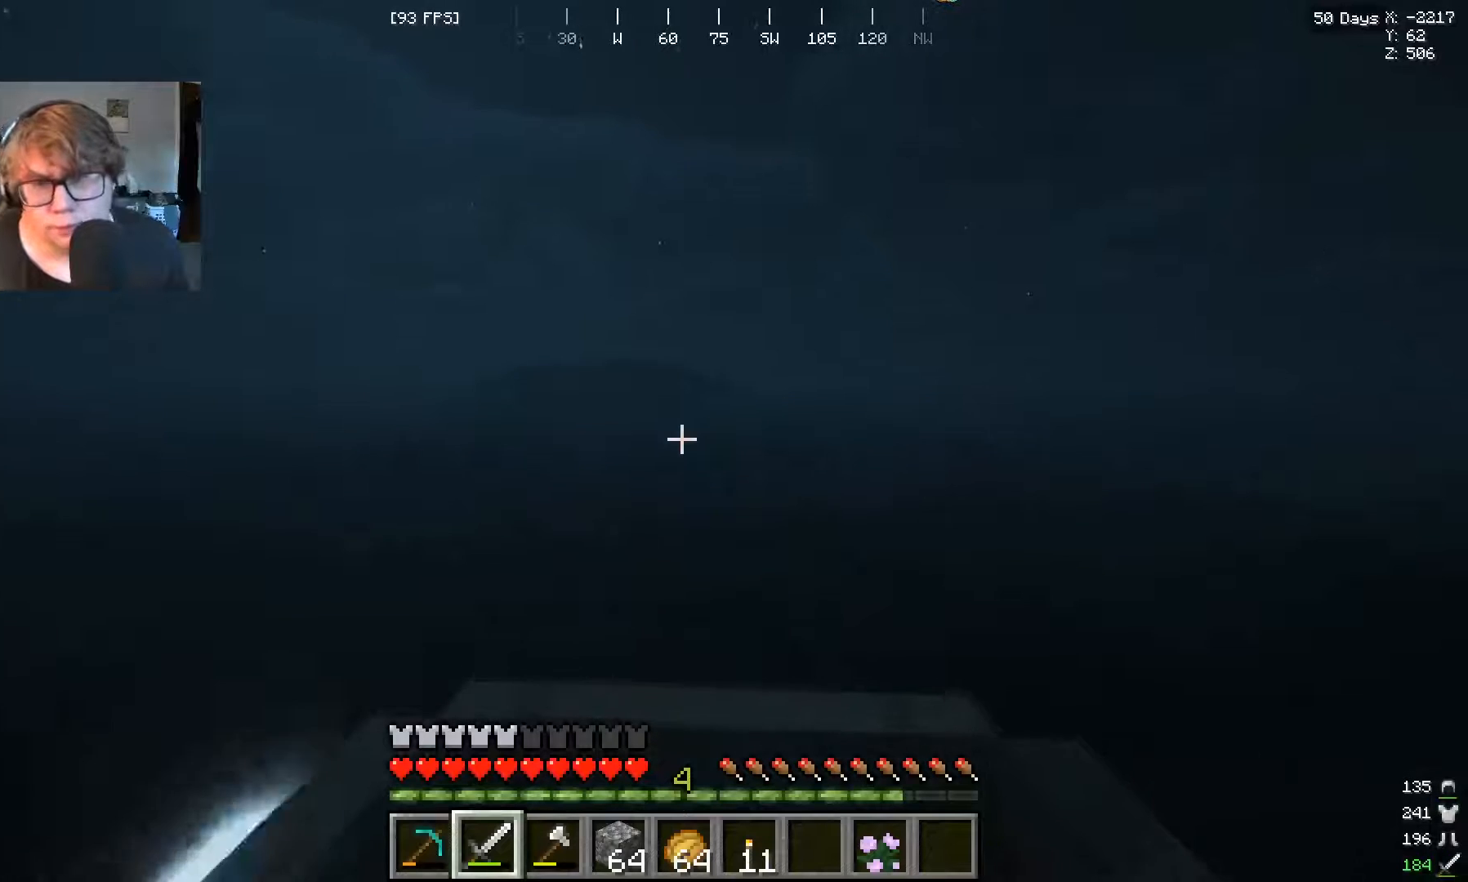
{"keys": ["w"], "mouse": [], "events": []}
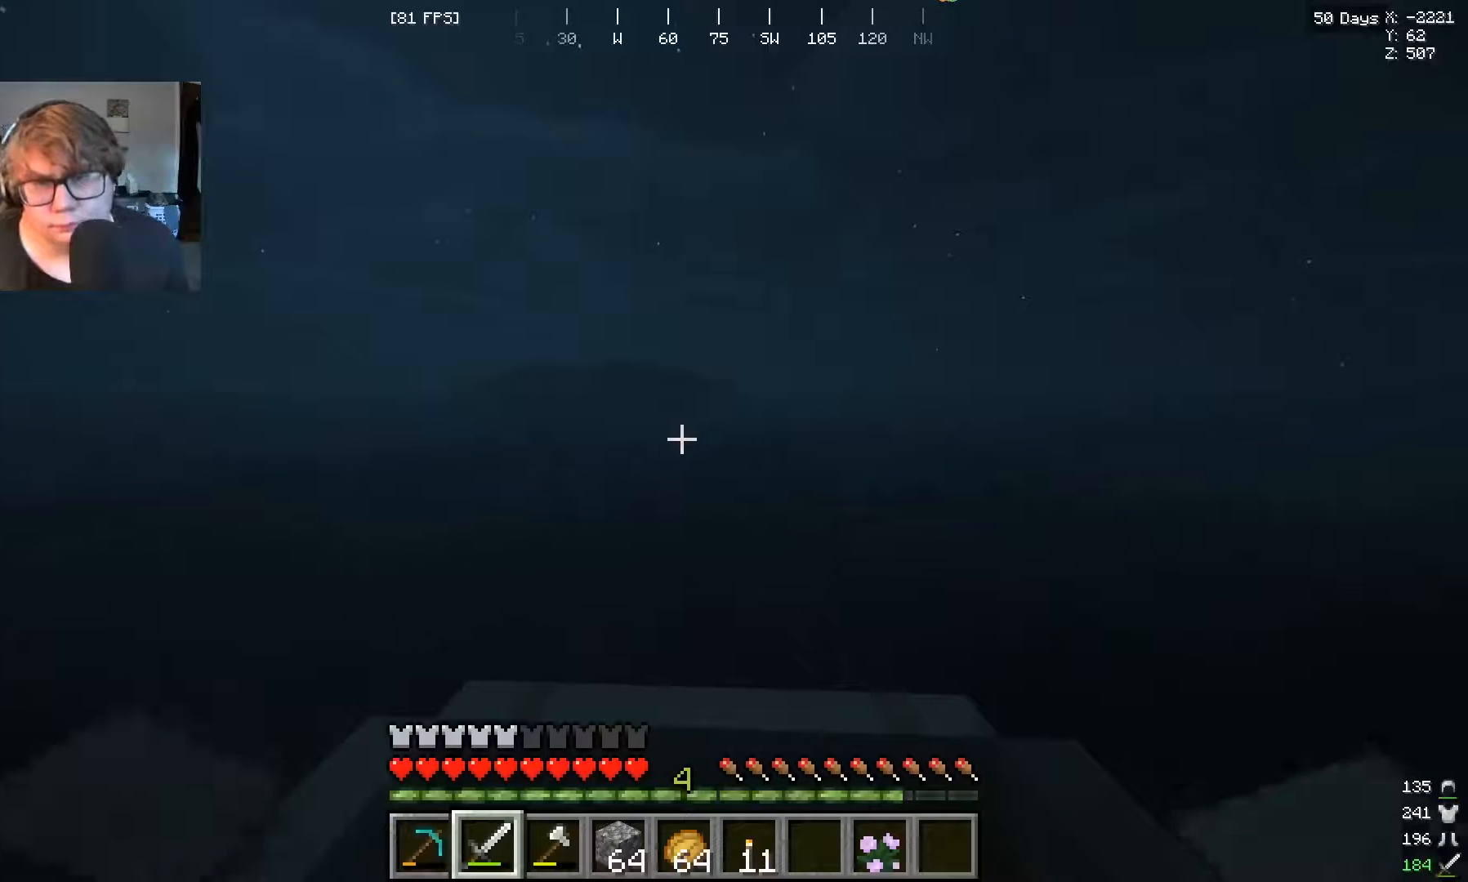
{"keys": ["w"], "mouse": [], "events": []}
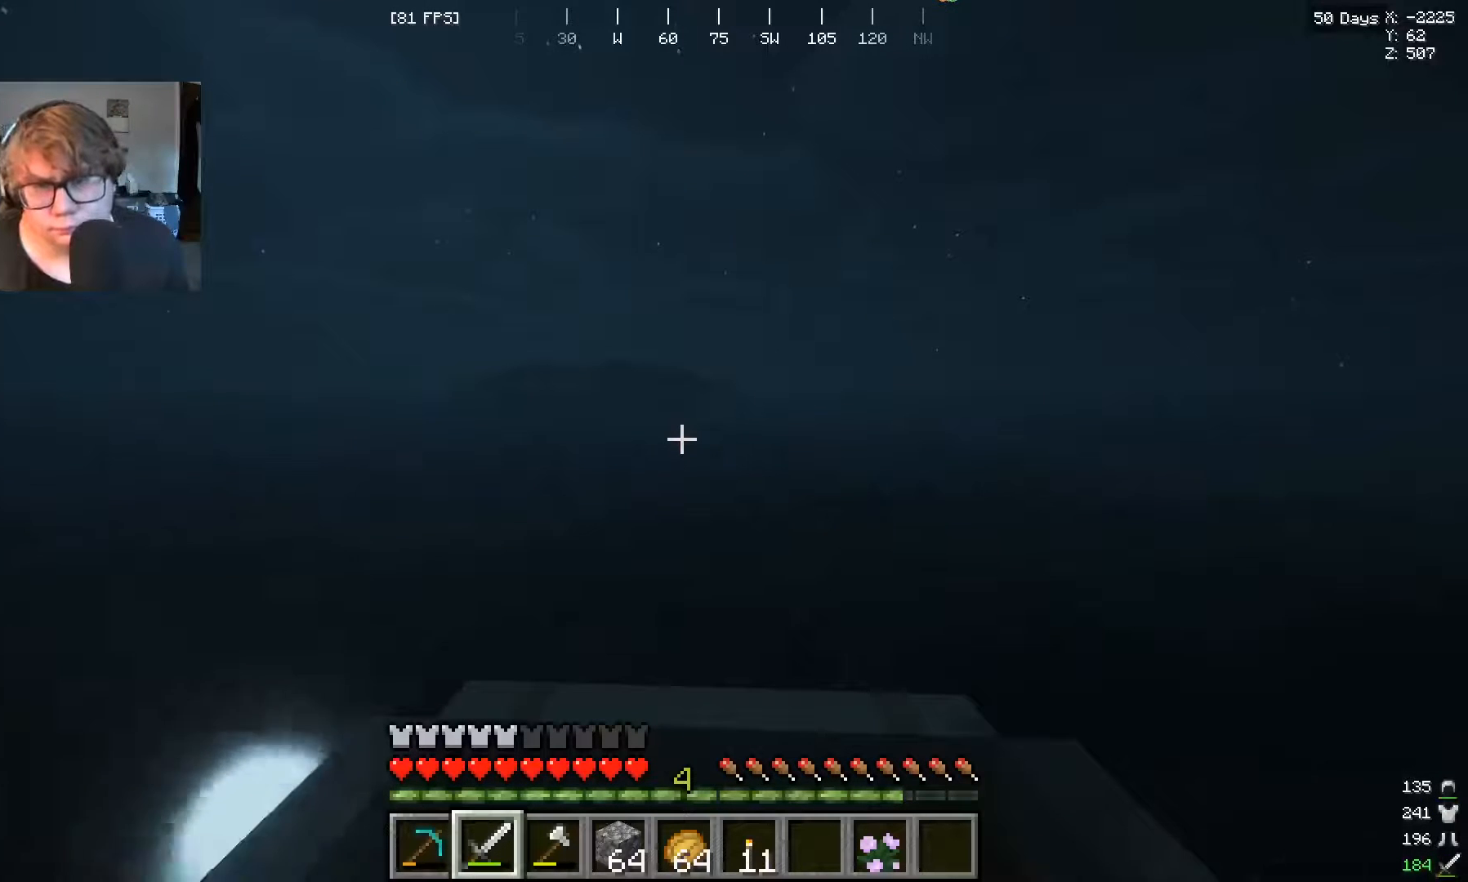
{"keys": ["w"], "mouse": [], "events": []}
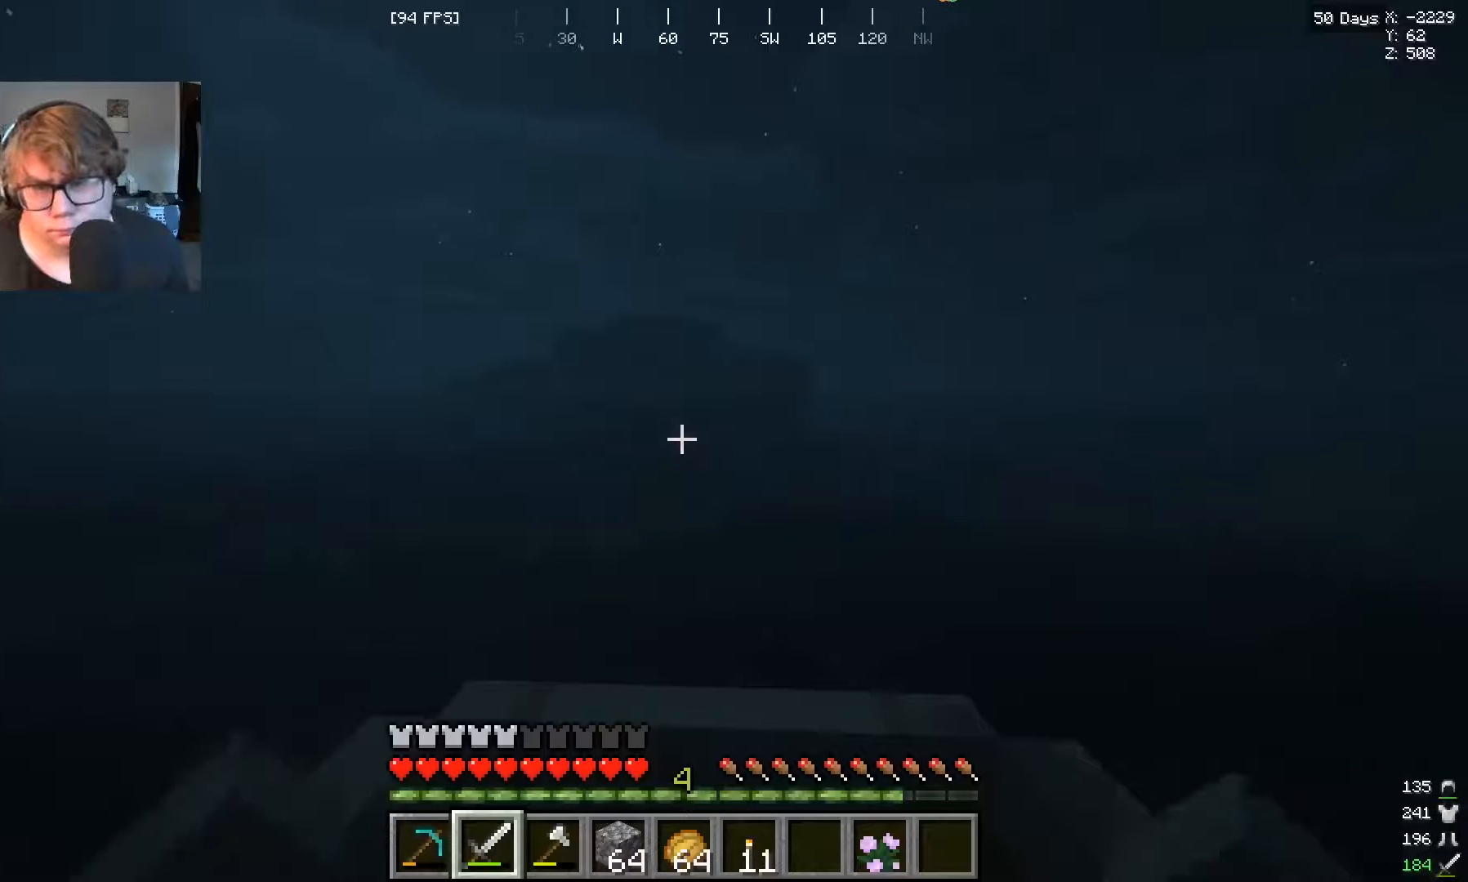
{"keys": ["w"], "mouse": [], "events": []}
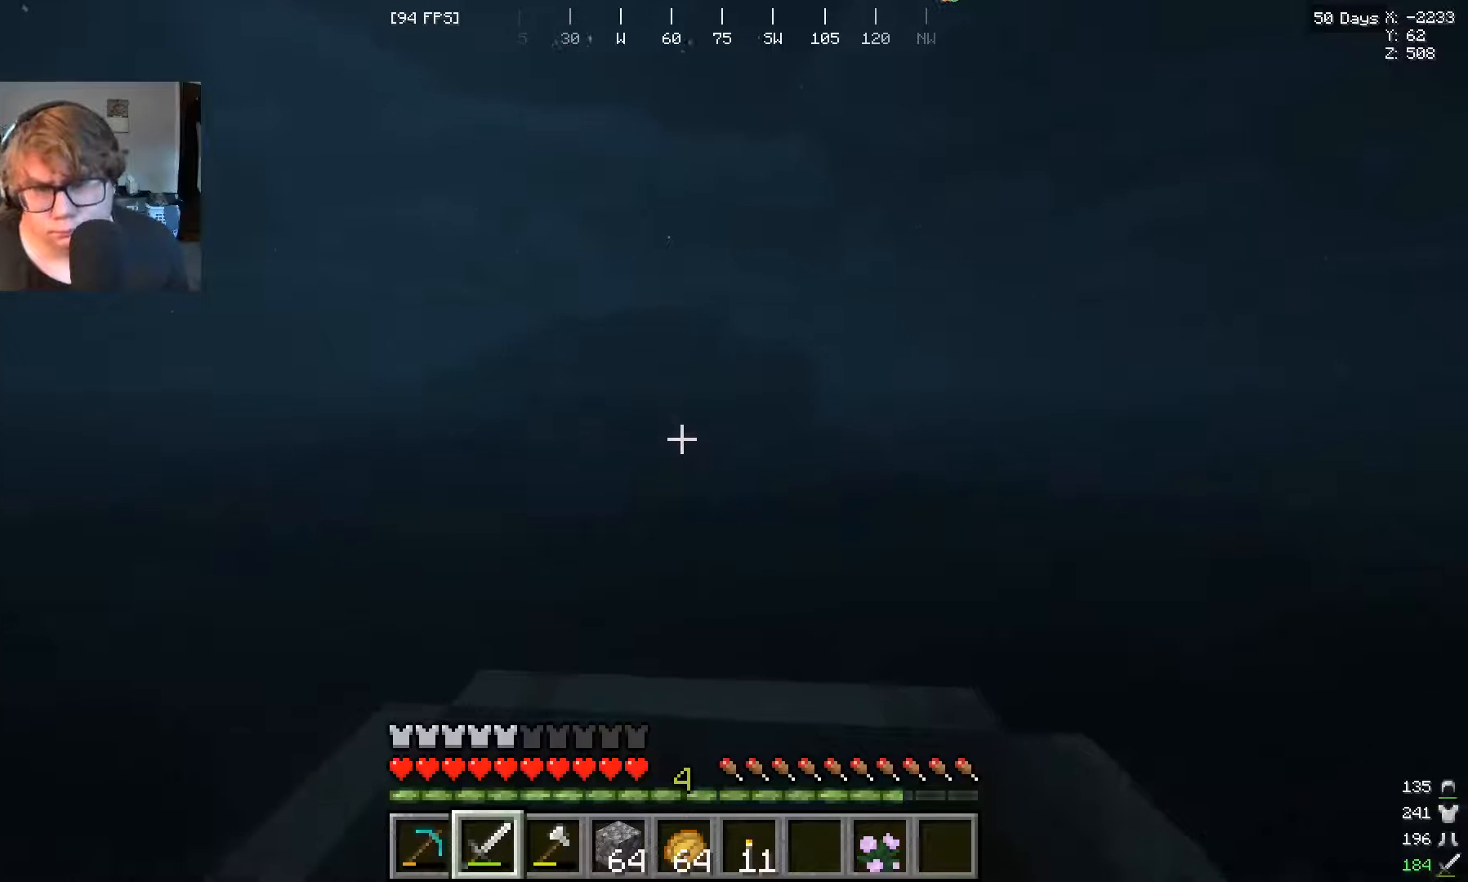
{"keys": ["w"], "mouse": [], "events": []}
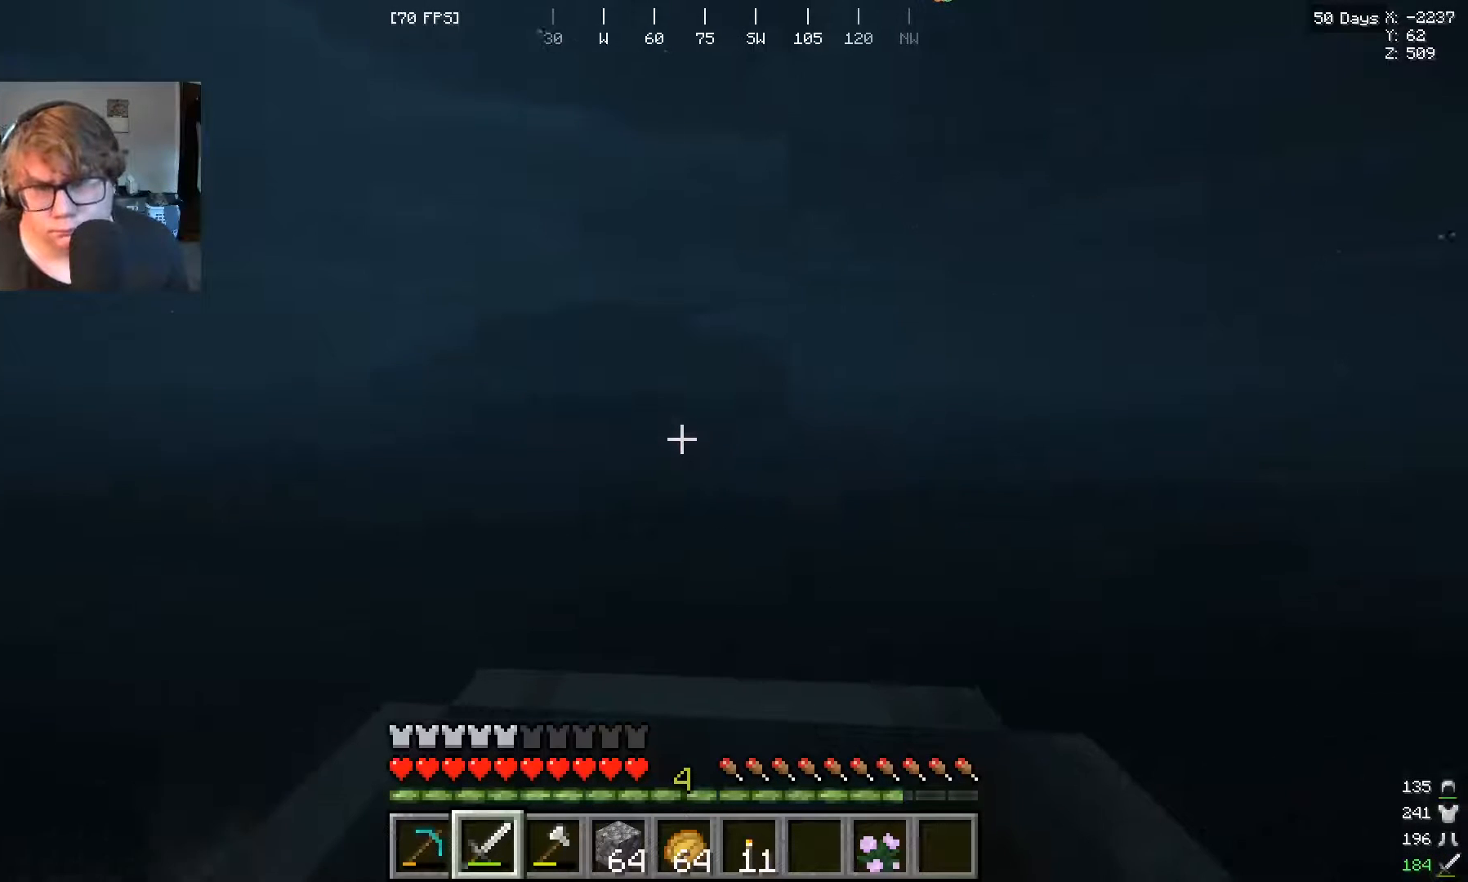
{"keys": ["w"], "mouse": [], "events": []}
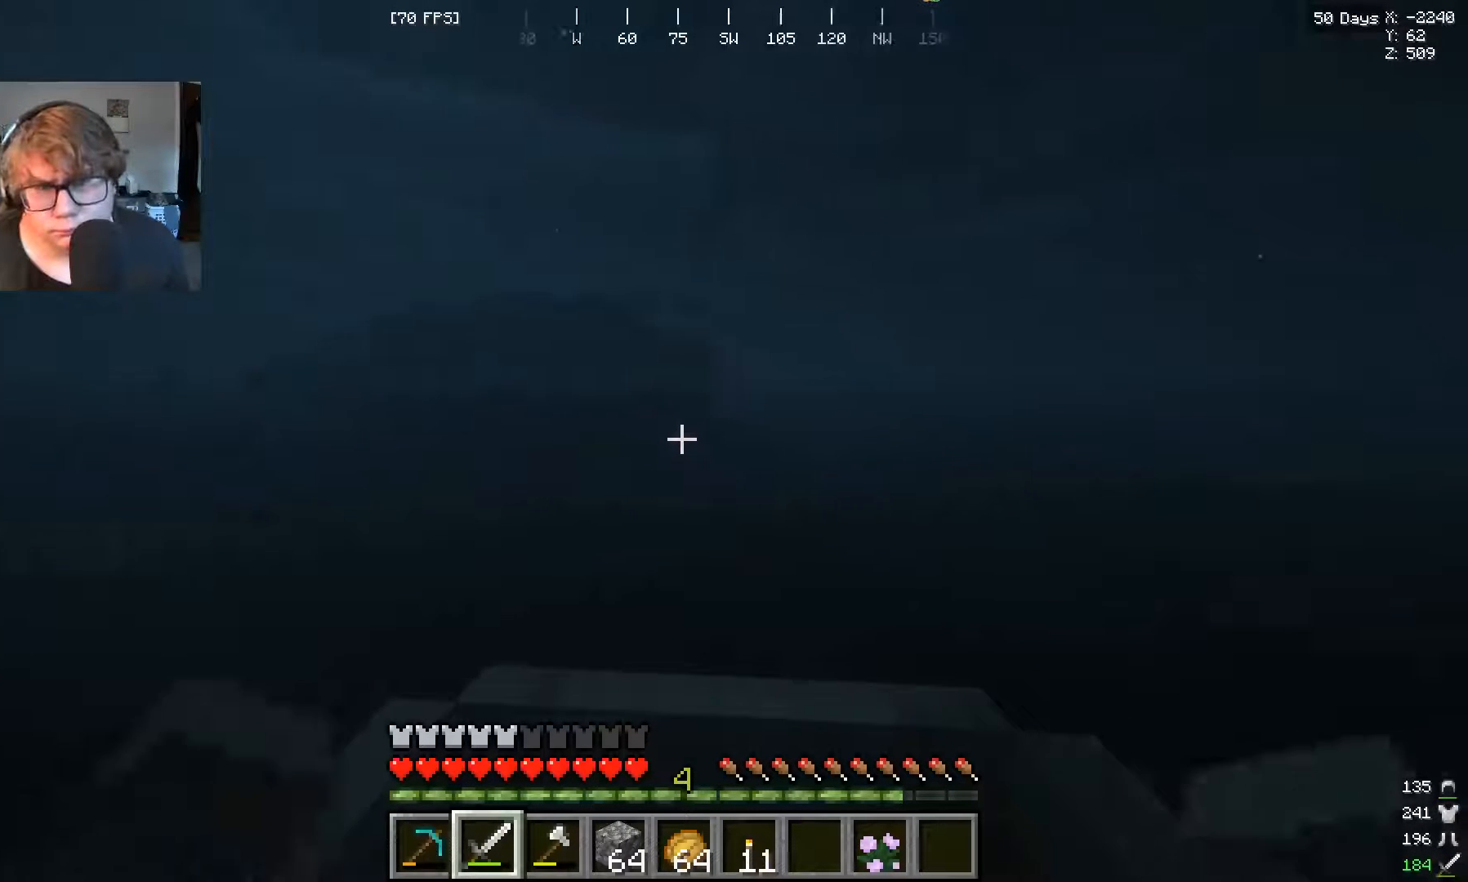
{"keys": ["w"], "mouse": [], "events": []}
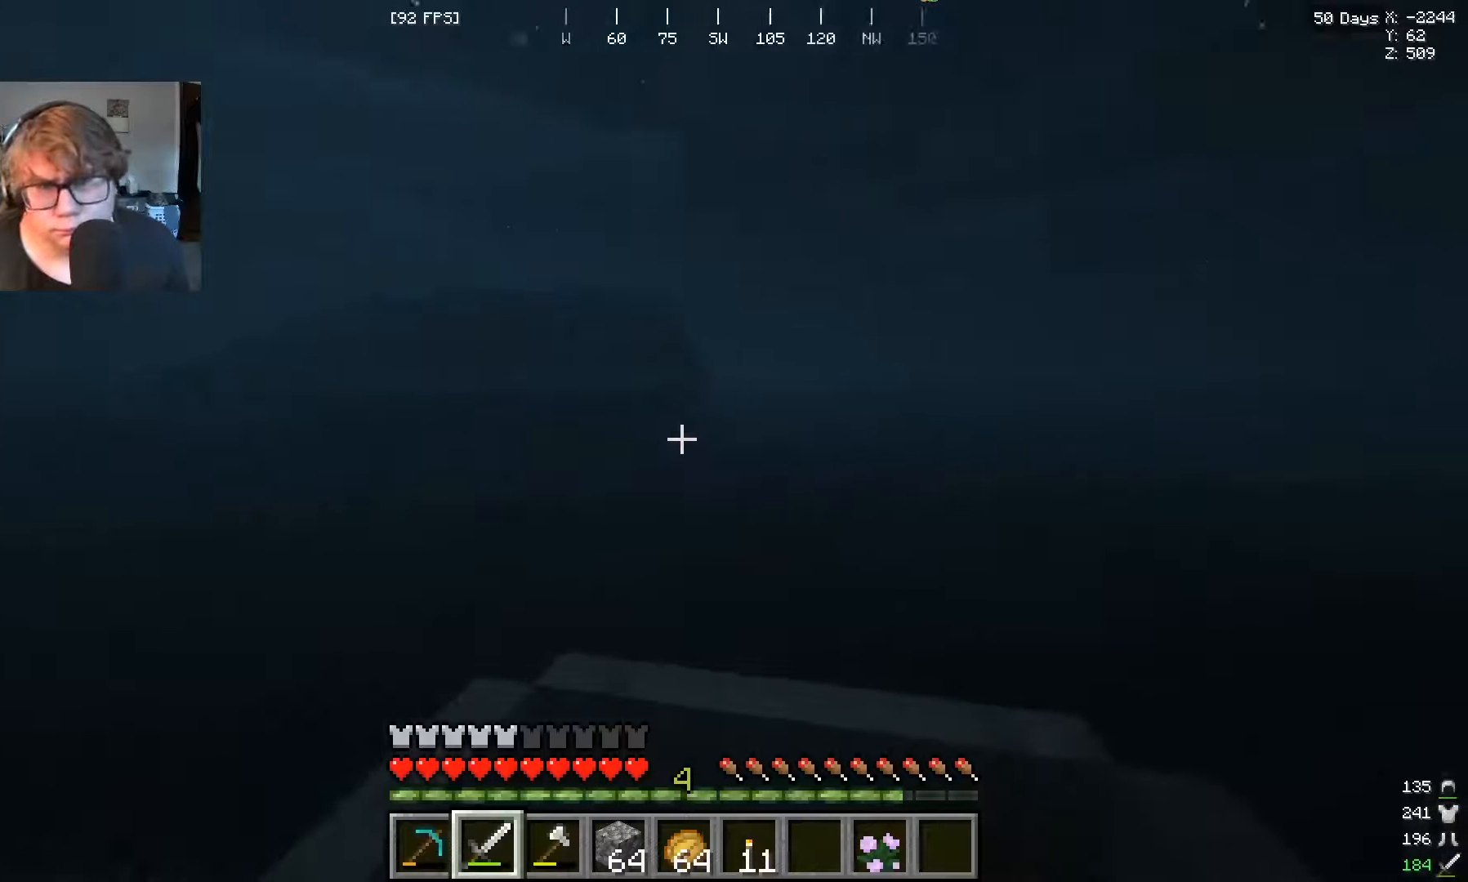
{"keys": ["w"], "mouse": [], "events": [[333, "a", "down"], [467, "a", "up"]]}
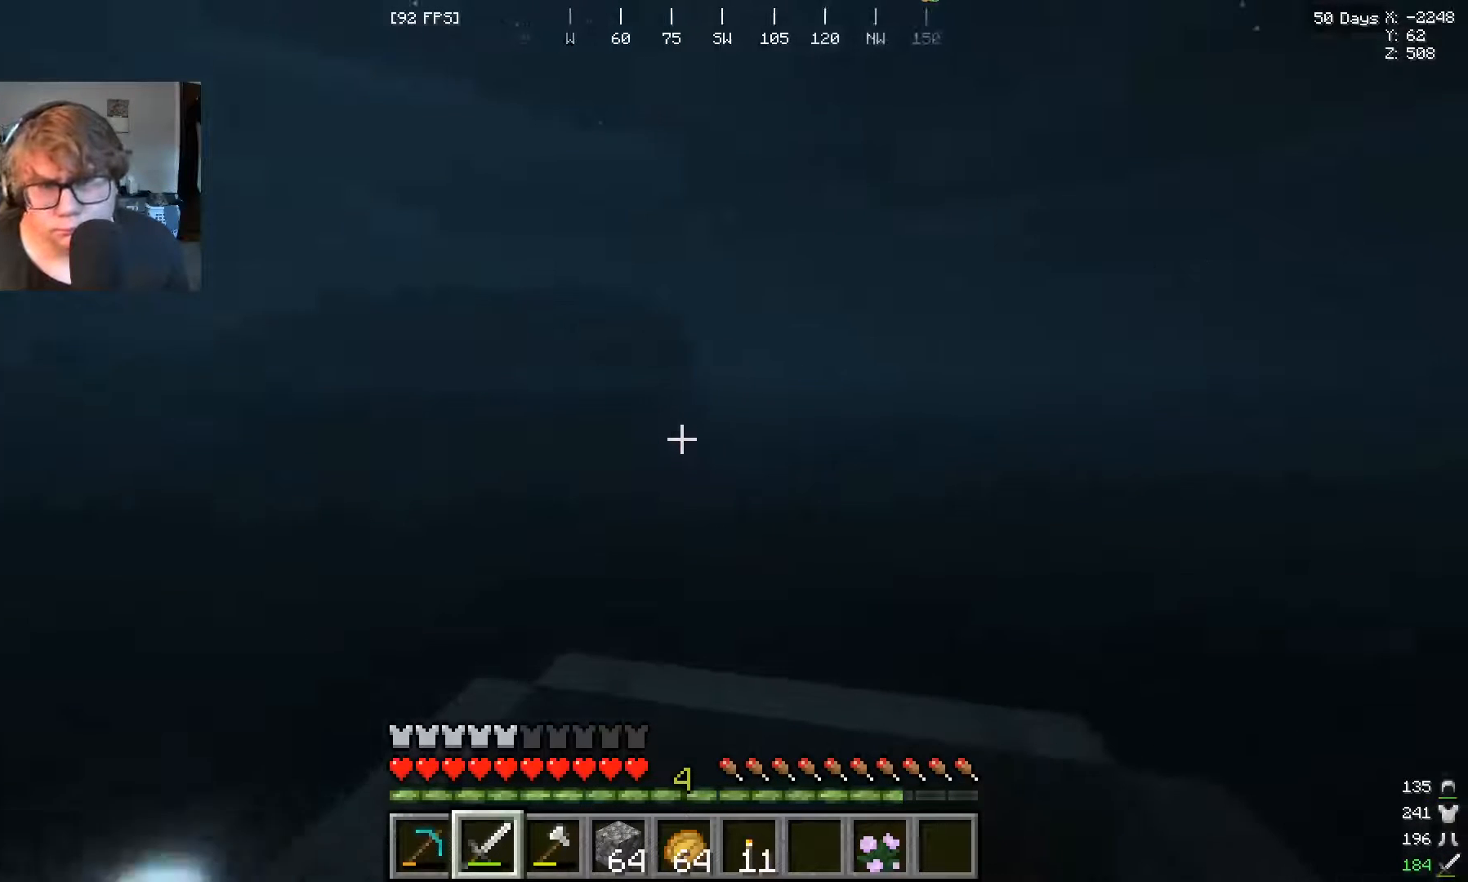
{"keys": ["w"], "mouse": [], "events": []}
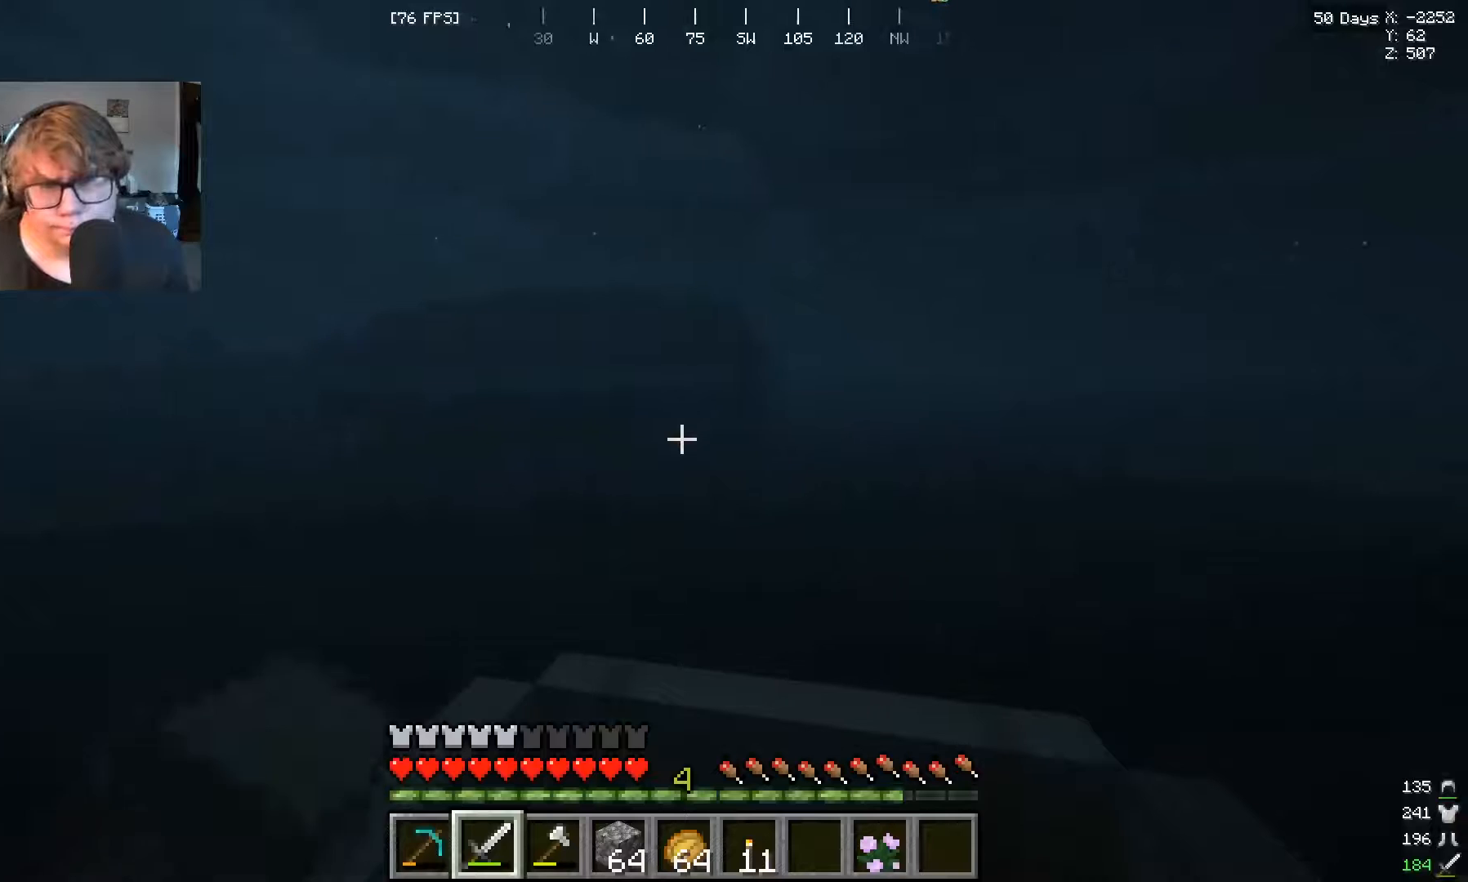
{"keys": ["w"], "mouse": [], "events": []}
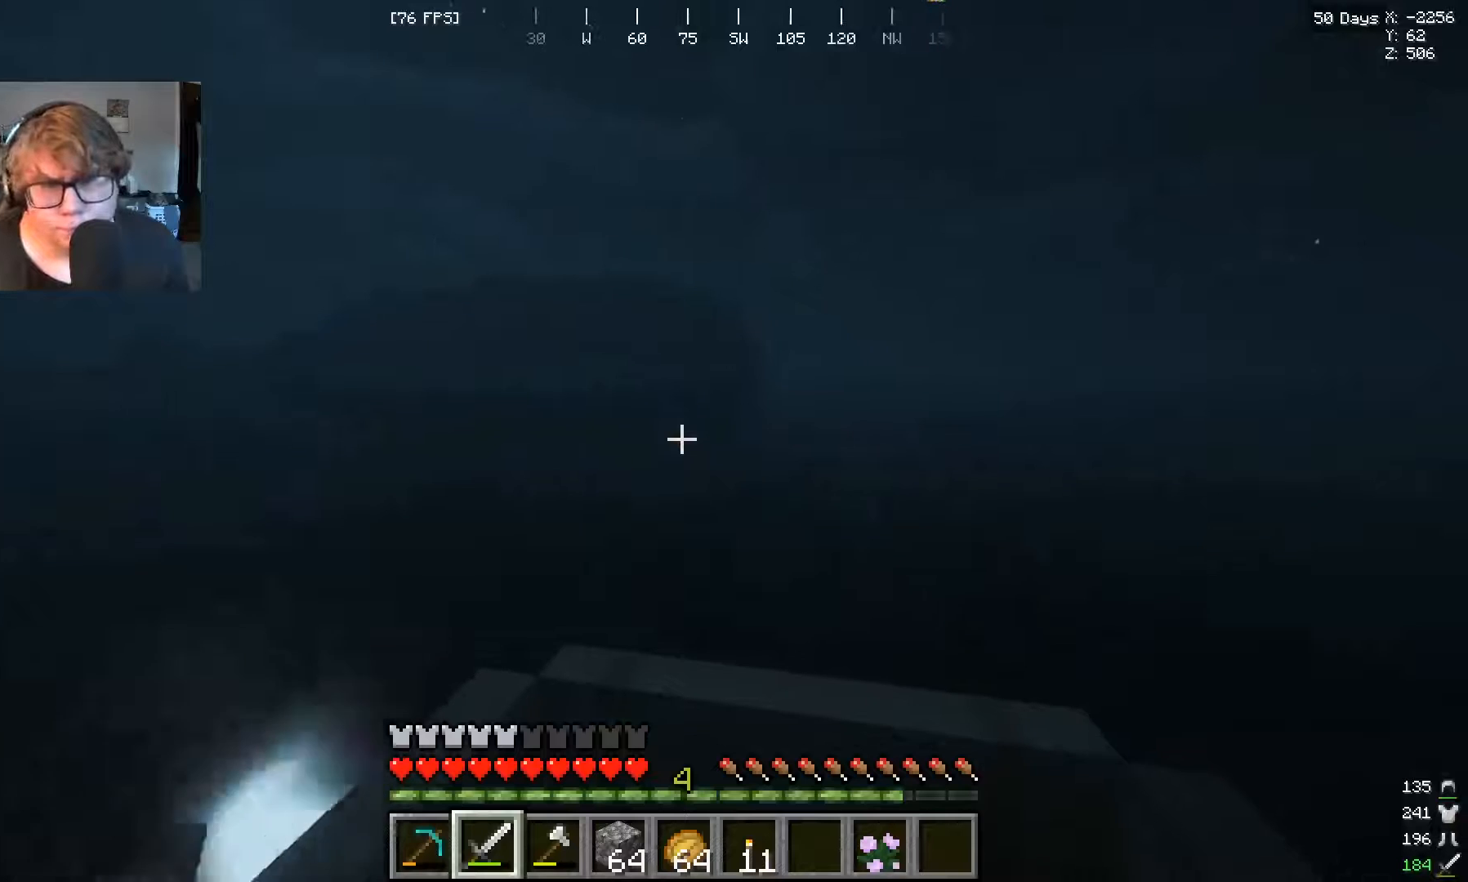
{"keys": ["w"], "mouse": [], "events": []}
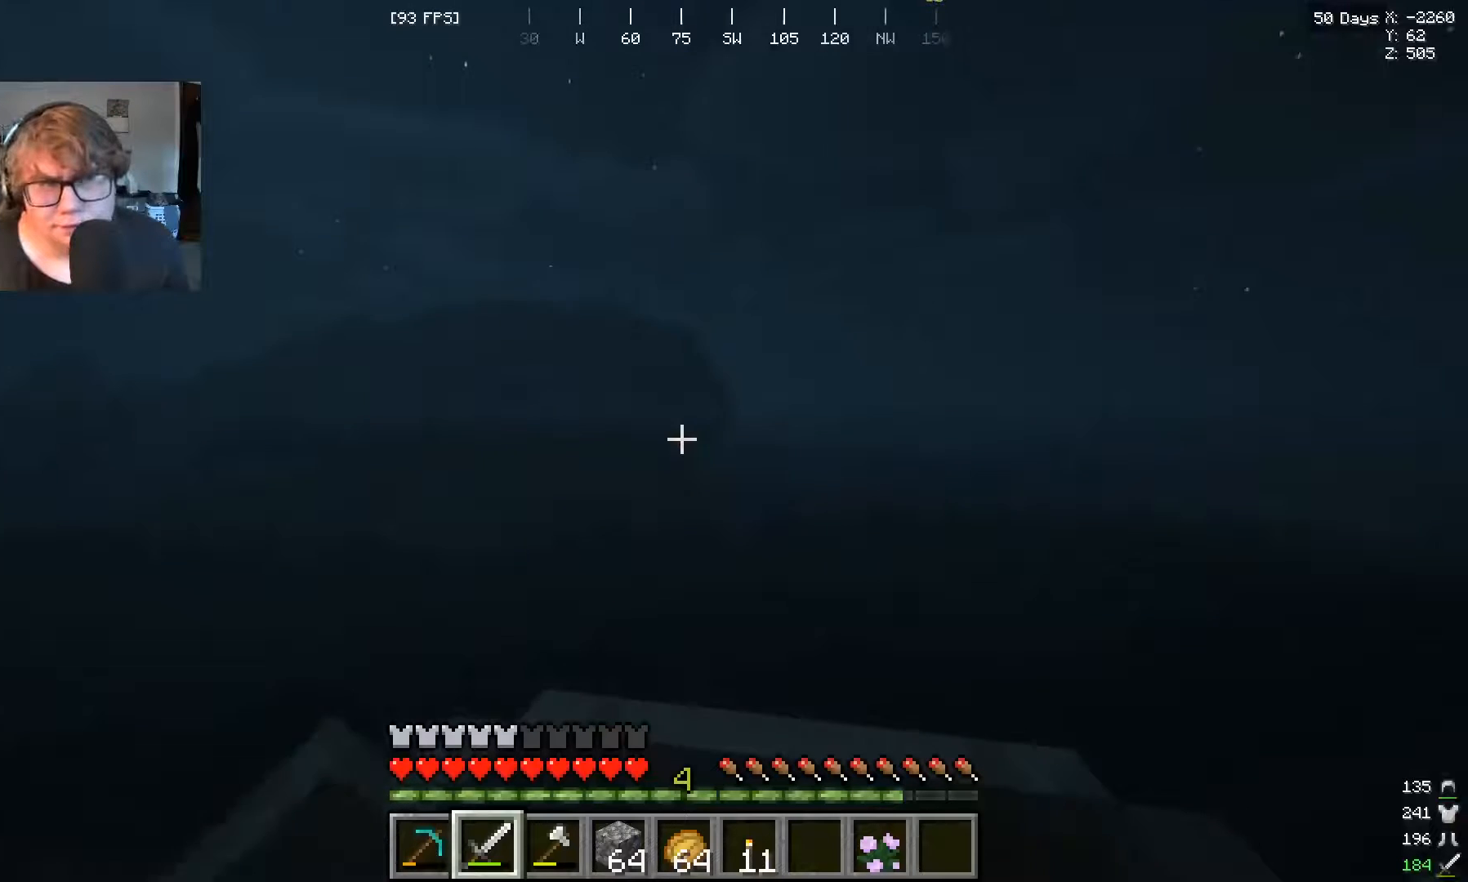
{"keys": ["w"], "mouse": [], "events": []}
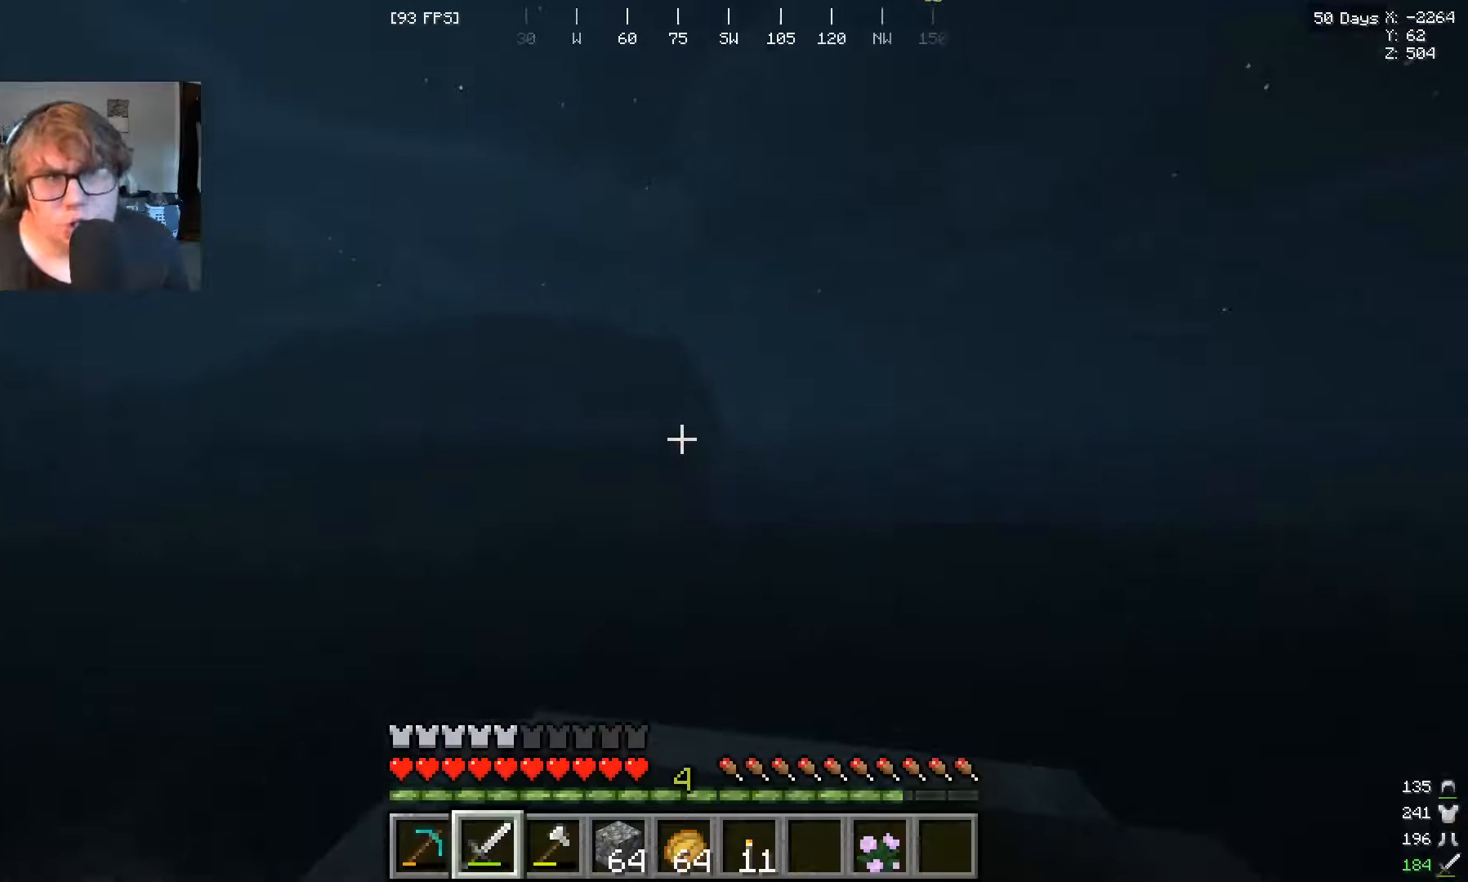
{"keys": ["w"], "mouse": [], "events": []}
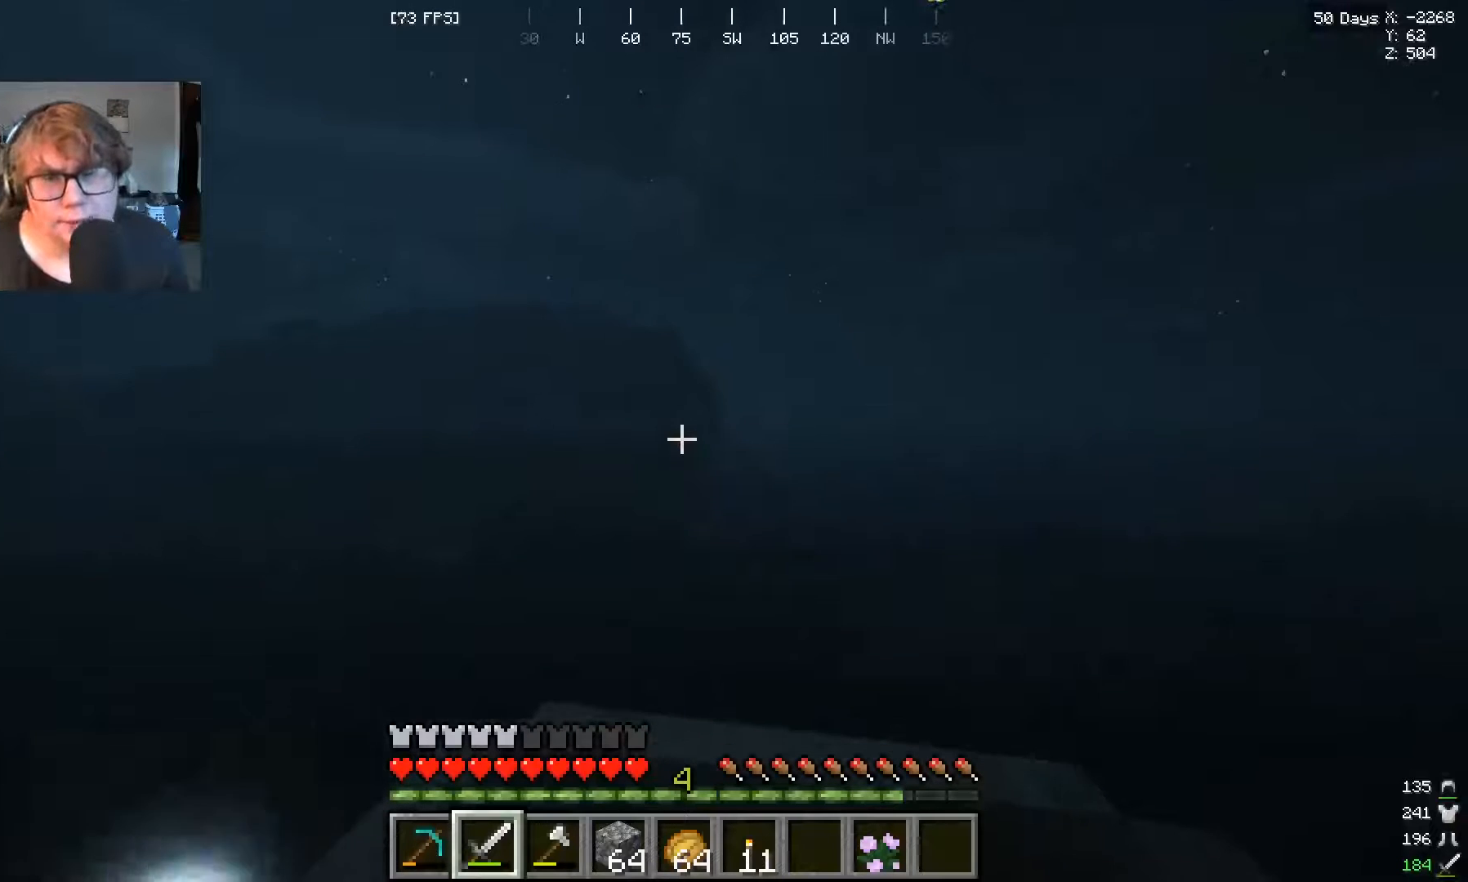
{"keys": ["w"], "mouse": [], "events": [[300, "a", "down"], [500, "a", "up"]]}
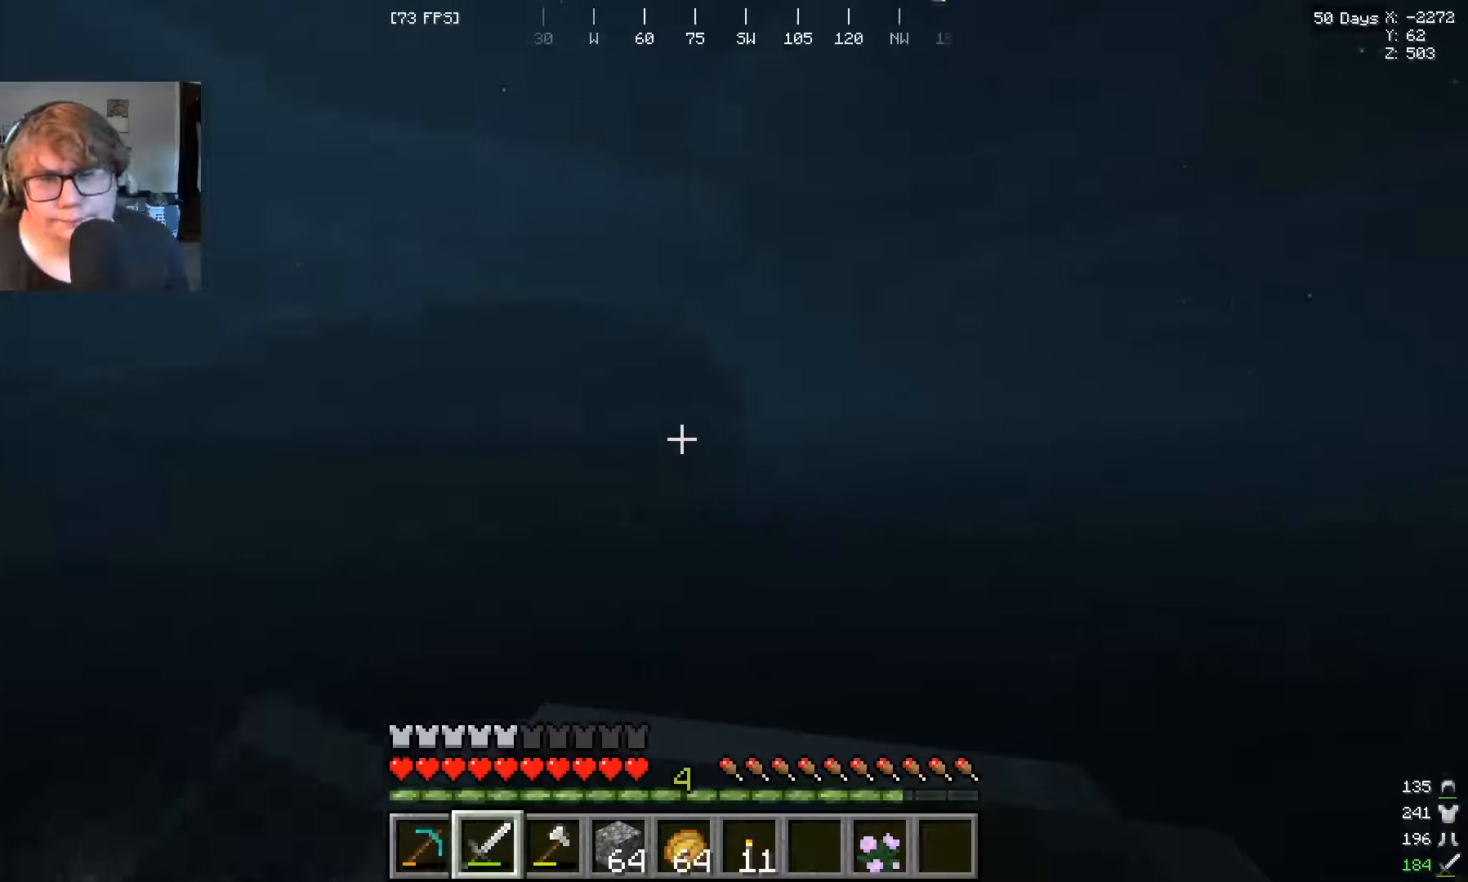
{"keys": ["w"], "mouse": [], "events": []}
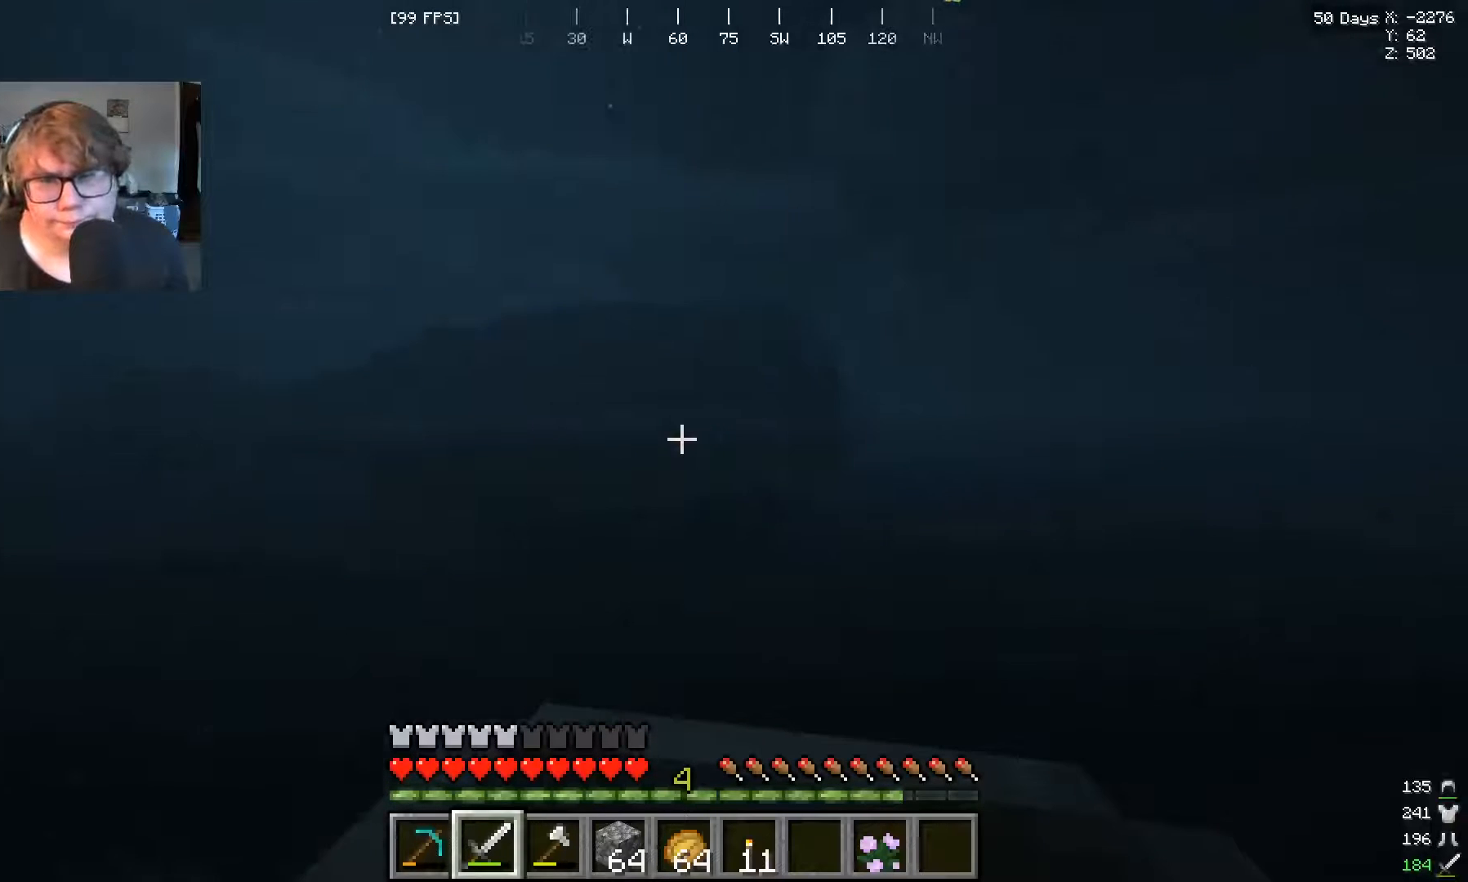
{"keys": ["w"], "mouse": [], "events": []}